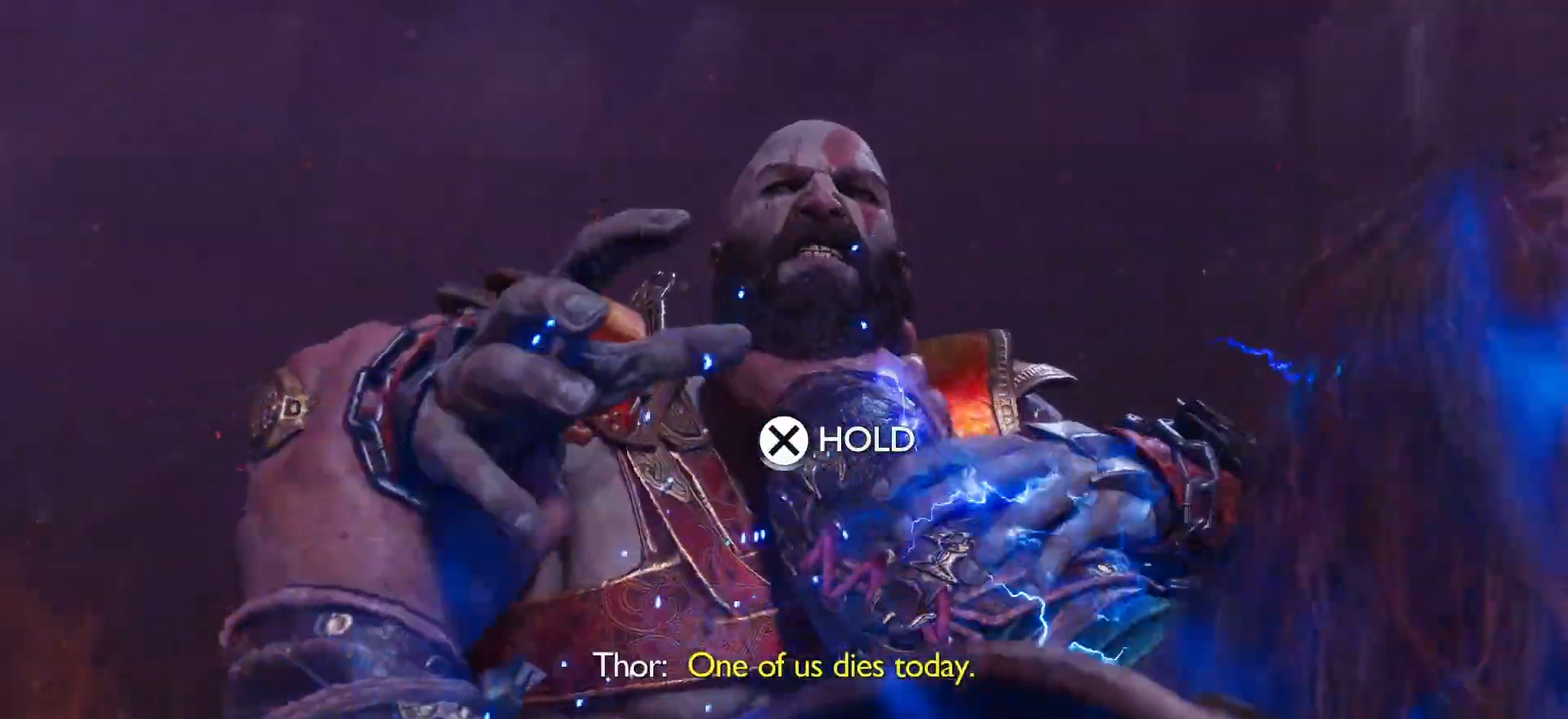
Gameplay with a controller (PlayStation layout); each line is a JSON object with the inputs held at the frame after it (dt_ms = milliseconds from this image to that frame). "events" lists button and stick changes between this image and that frame as [ms after this image, input, new state], when the widget could be followed in between. Not read: L3 R3.
{"dt_ms": 500, "buttons": ["CROSS"], "left_stick": "center", "right_stick": "center", "events": [[200, "CROSS", "down"]]}
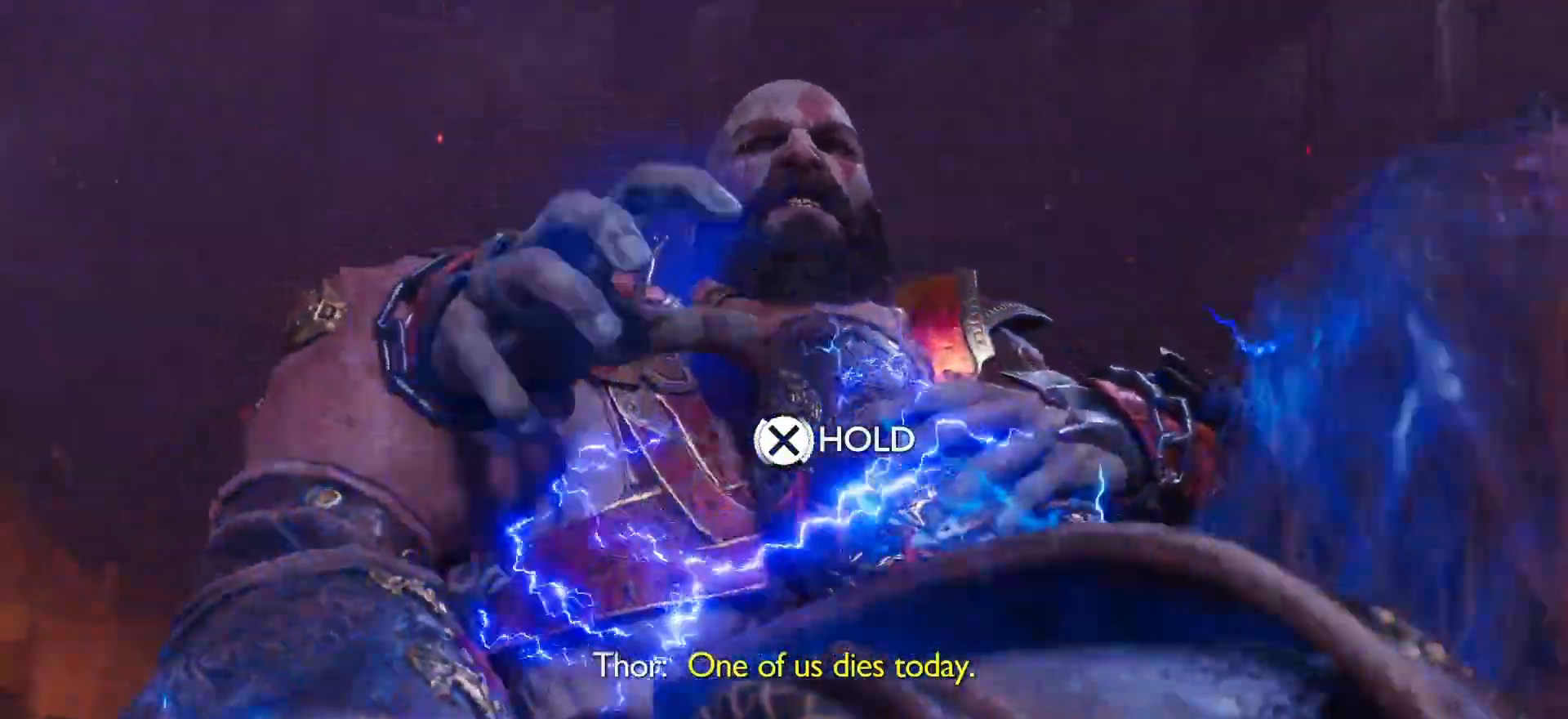
{"dt_ms": 500, "buttons": ["CROSS"], "left_stick": "center", "right_stick": "center", "events": []}
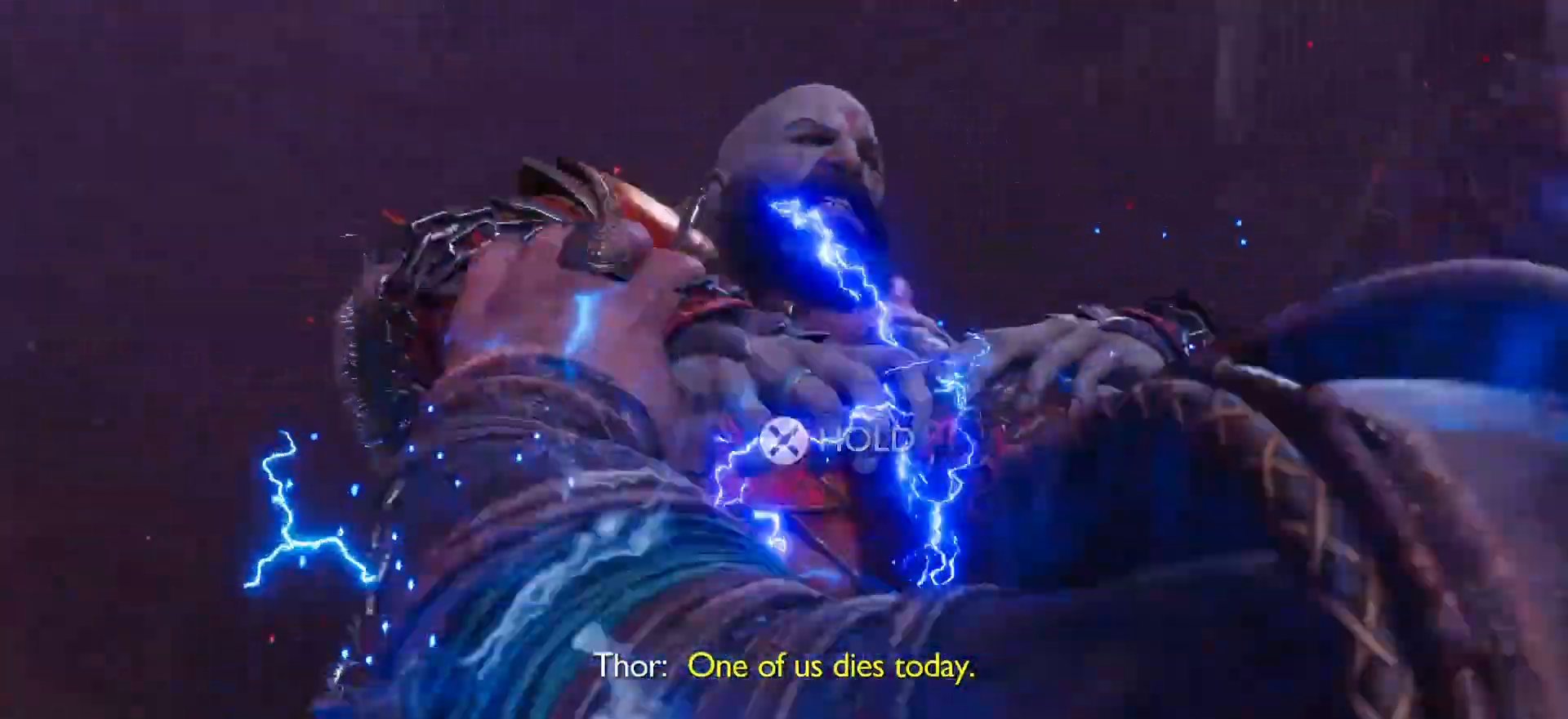
{"dt_ms": 500, "buttons": ["CROSS"], "left_stick": "center", "right_stick": "center", "events": []}
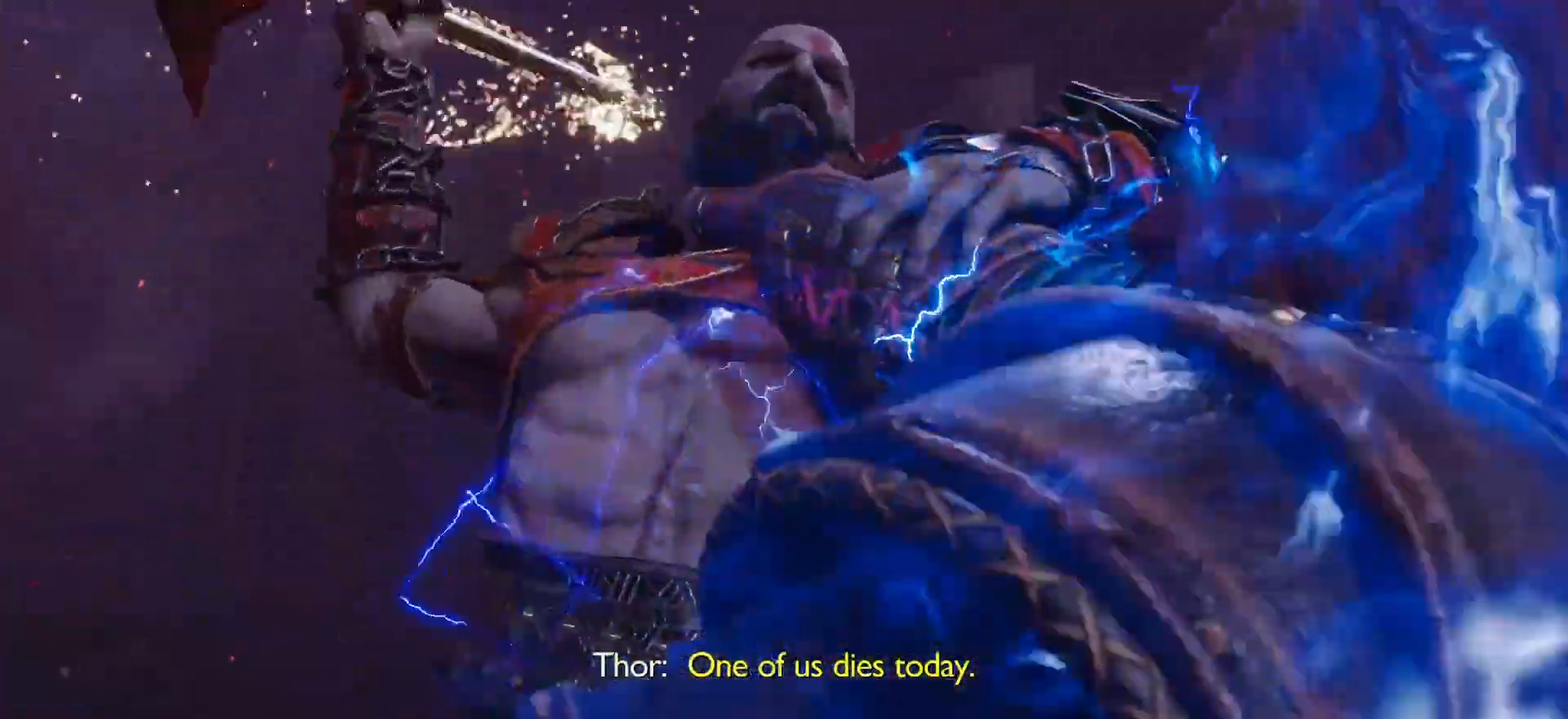
{"dt_ms": 500, "buttons": ["CROSS"], "left_stick": "center", "right_stick": "center", "events": [[400, "L2", "down"], [417, "L2", "up"]]}
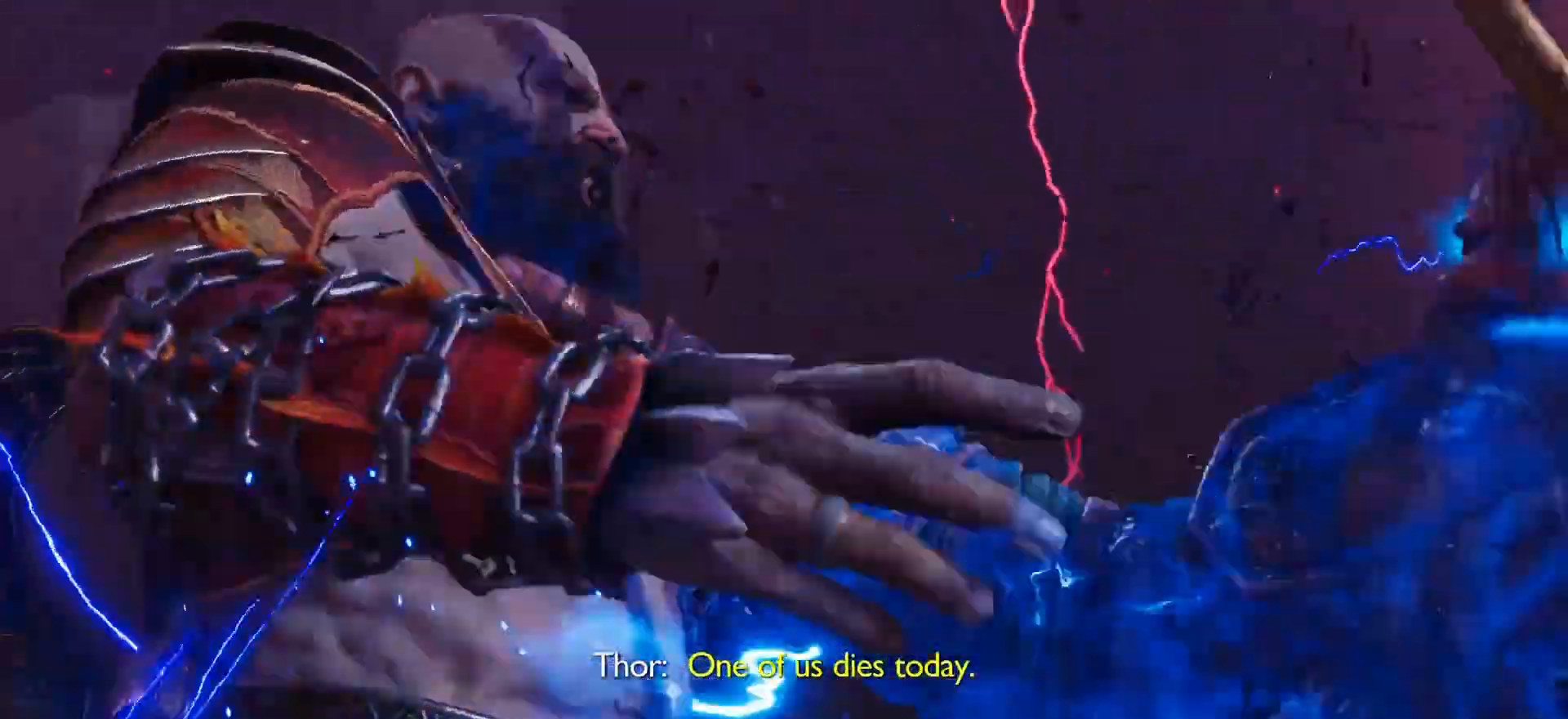
{"dt_ms": 500, "buttons": [], "left_stick": "center", "right_stick": "center", "events": [[217, "L2", "down"], [283, "L2", "up"], [333, "CROSS", "up"]]}
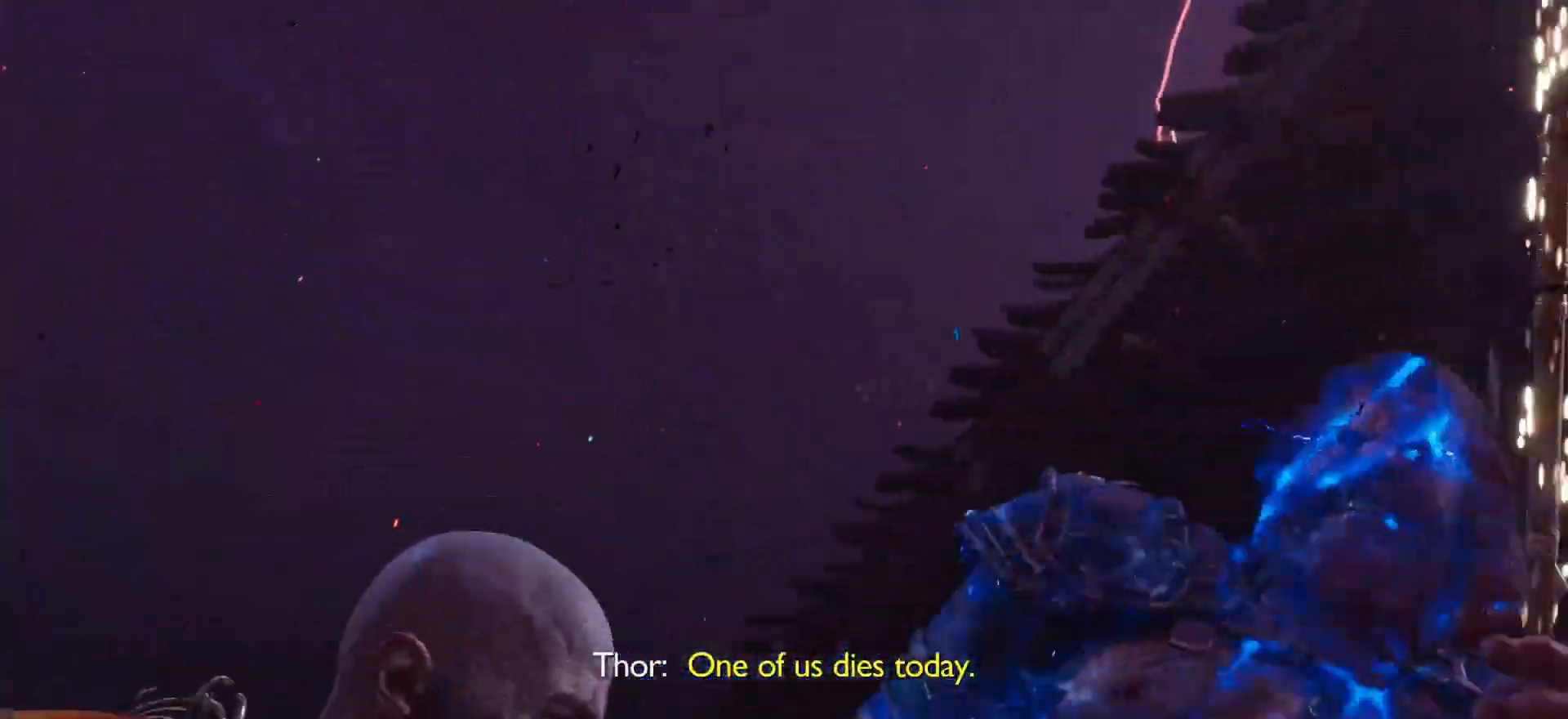
{"dt_ms": 500, "buttons": ["DPAD_DOWN"], "left_stick": "center", "right_stick": "center", "events": [[433, "L1", "down"], [467, "DPAD_RIGHT", "down"], [467, "L1", "up"], [500, "DPAD_DOWN", "down"], [500, "DPAD_RIGHT", "up"]]}
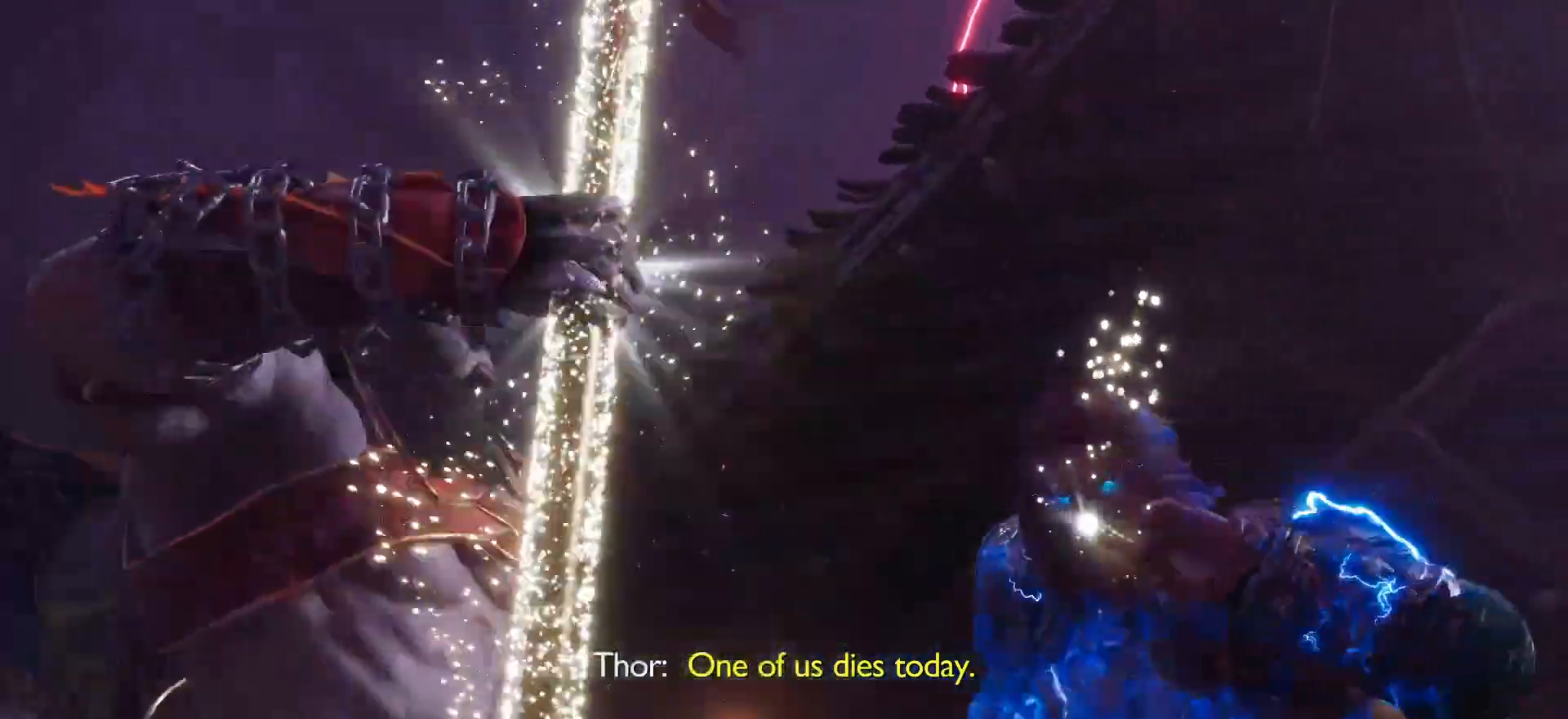
{"dt_ms": 500, "buttons": [], "left_stick": "center", "right_stick": "center", "events": [[67, "DPAD_DOWN", "up"], [483, "R2", "down"], [500, "R2", "up"]]}
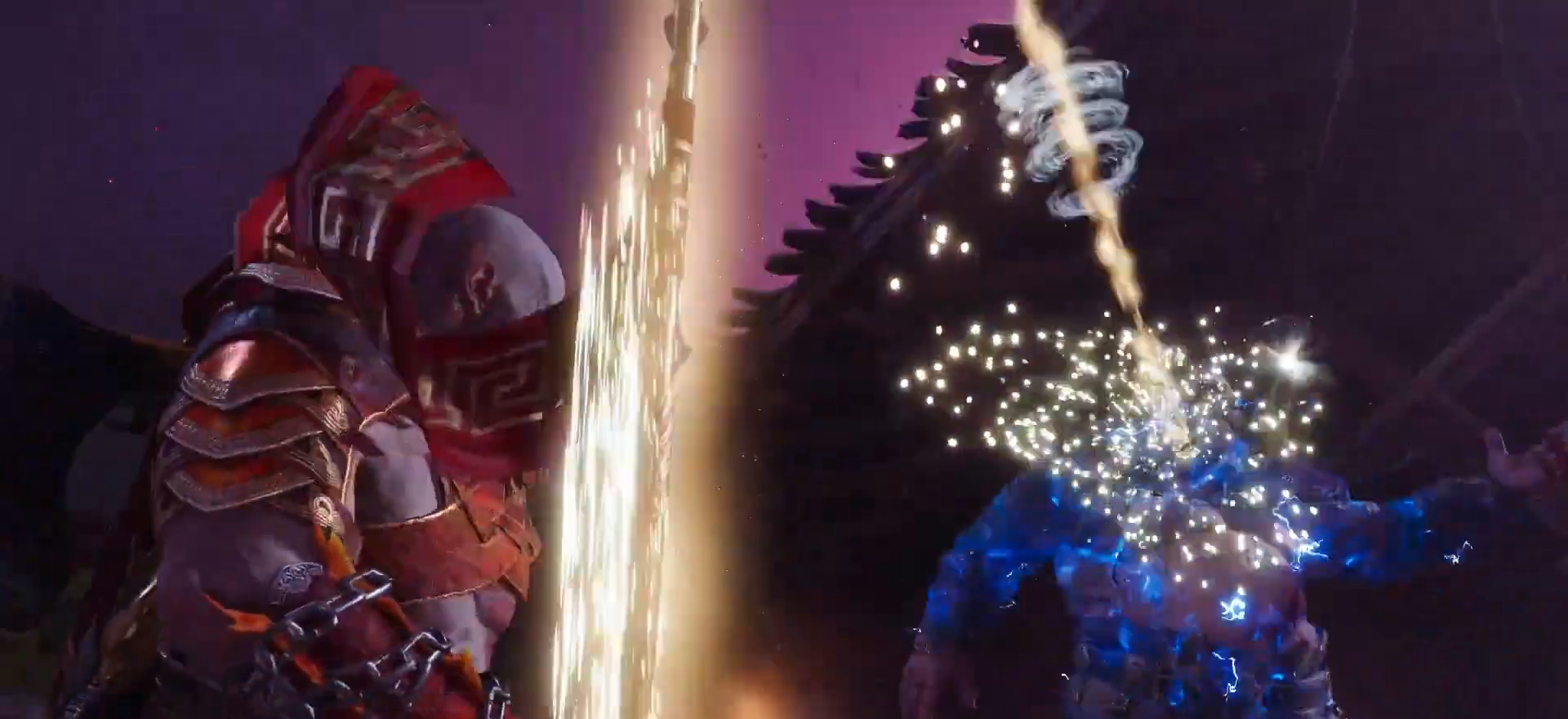
{"dt_ms": 500, "buttons": [], "left_stick": "center", "right_stick": "center", "events": [[267, "TRIANGLE", "down"], [283, "TRIANGLE", "up"], [400, "L2", "down"], [417, "L2", "up"], [417, "SELECT", "down"], [433, "DPAD_DOWN", "down"], [433, "SELECT", "up"], [450, "DPAD_DOWN", "up"]]}
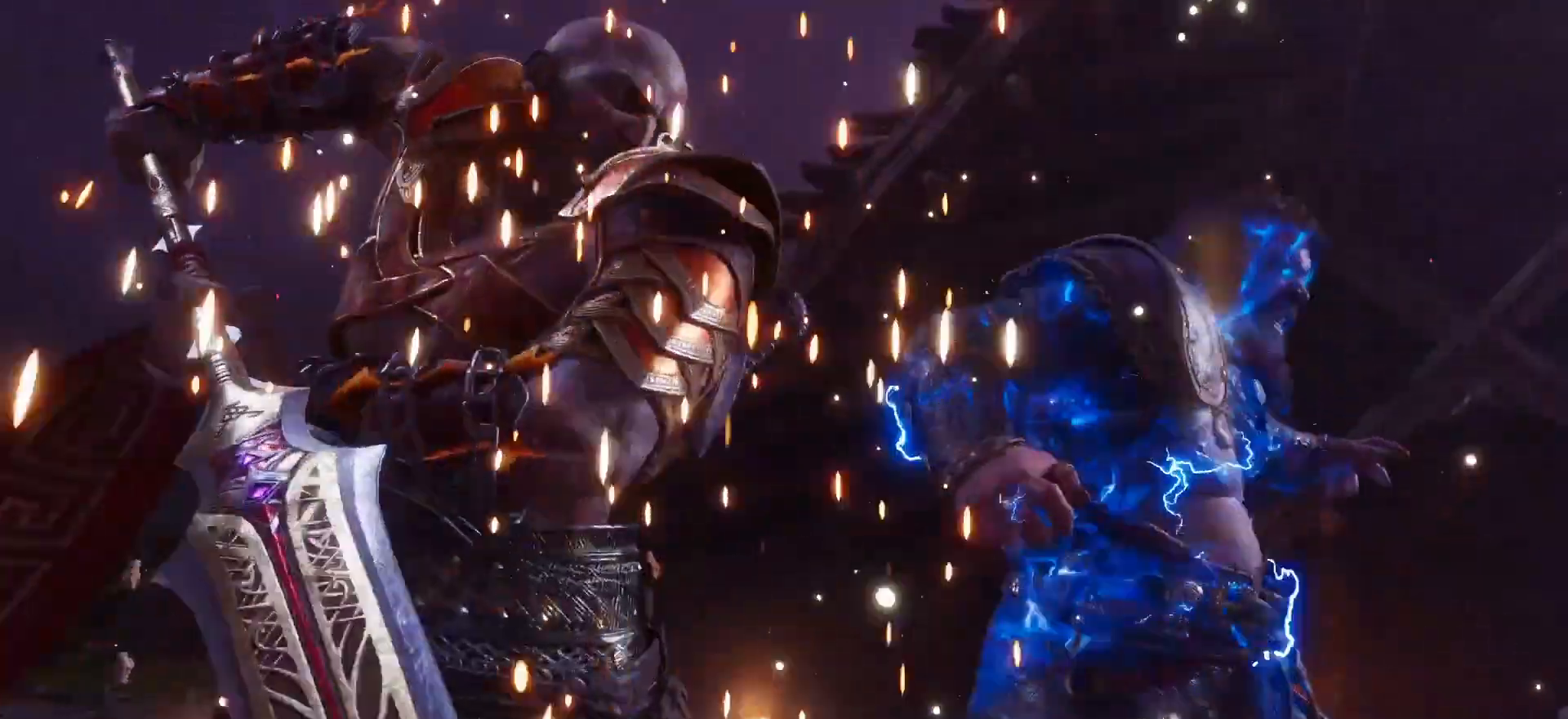
{"dt_ms": 500, "buttons": [], "left_stick": "center", "right_stick": "center", "events": []}
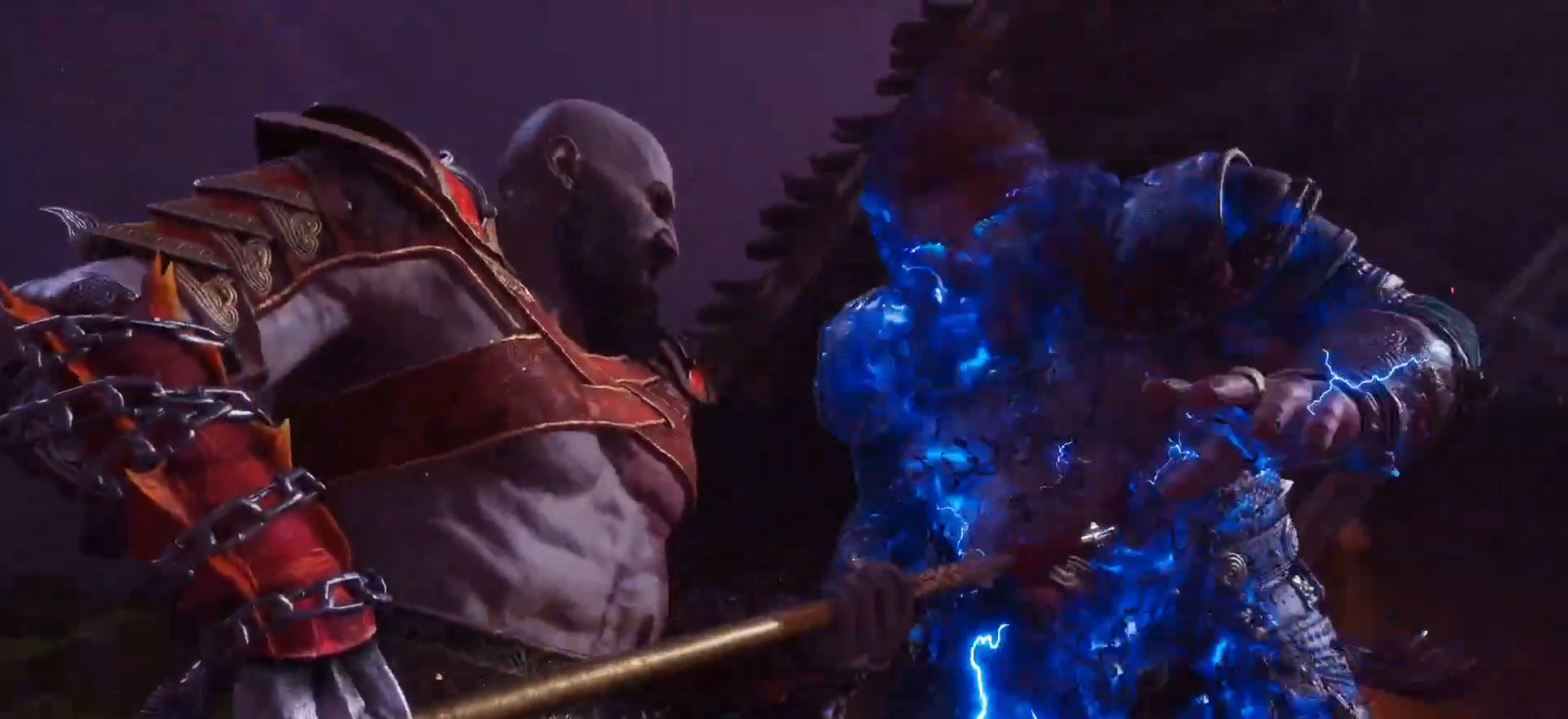
{"dt_ms": 500, "buttons": [], "left_stick": "center", "right_stick": "center", "events": [[300, "TRIANGLE", "down"], [350, "TRIANGLE", "up"]]}
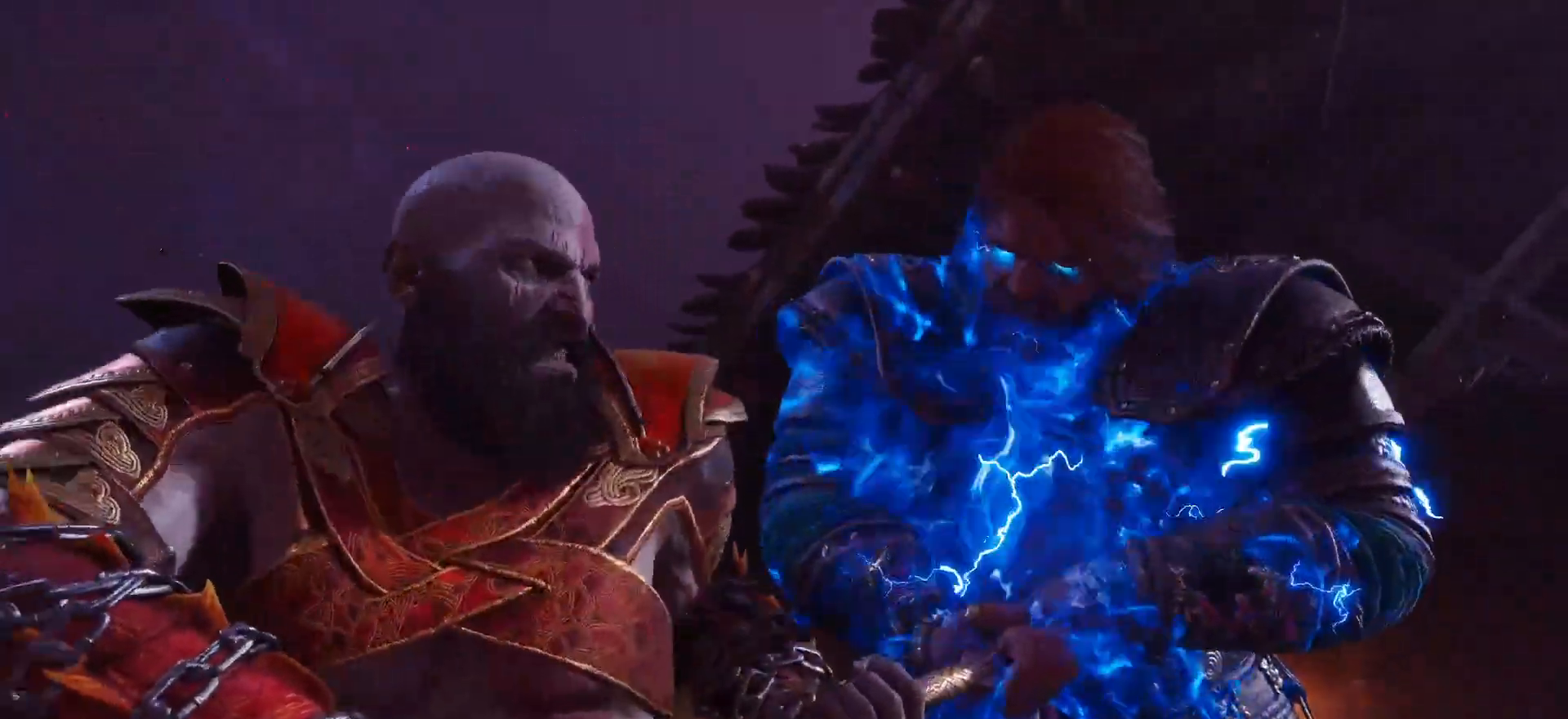
{"dt_ms": 500, "buttons": [], "left_stick": "center", "right_stick": "center", "events": []}
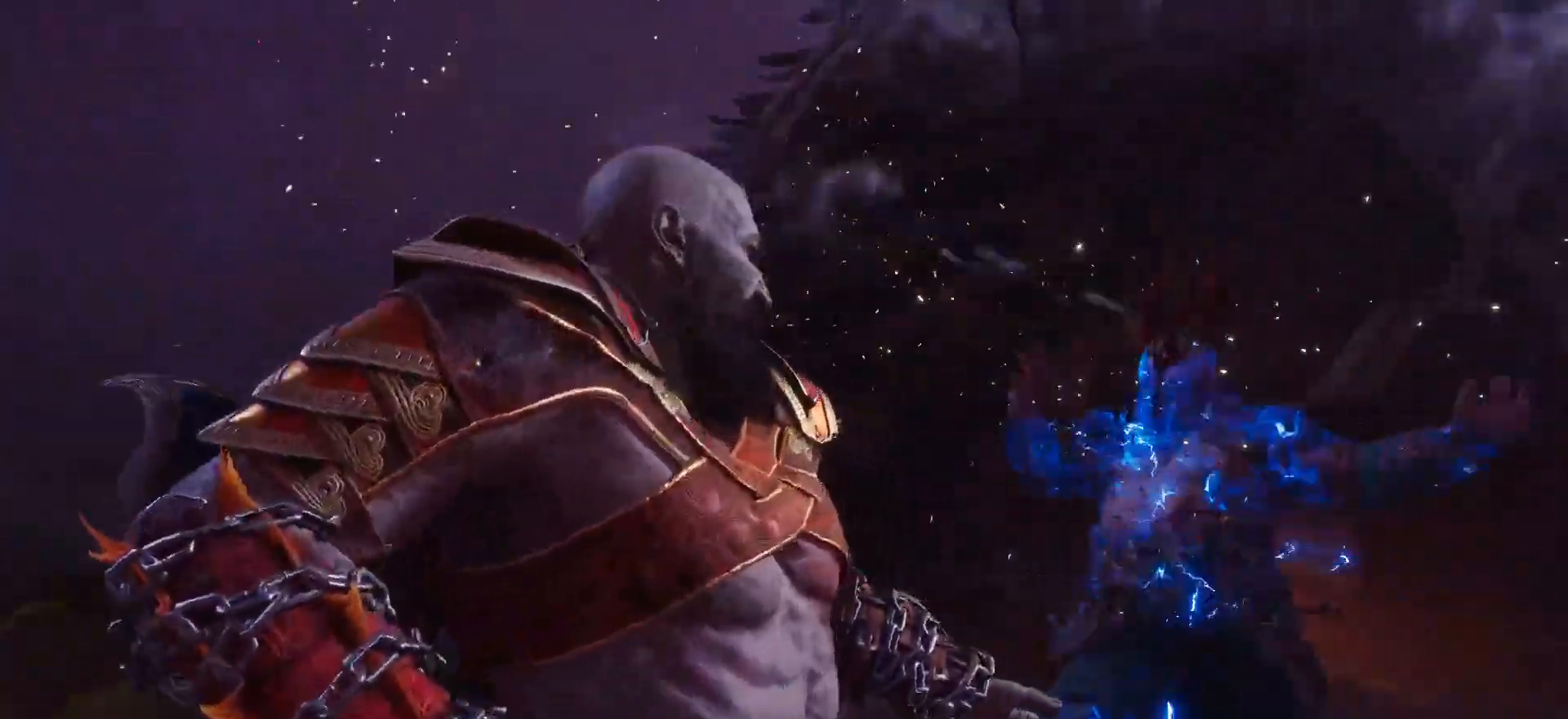
{"dt_ms": 500, "buttons": [], "left_stick": "center", "right_stick": "center", "events": []}
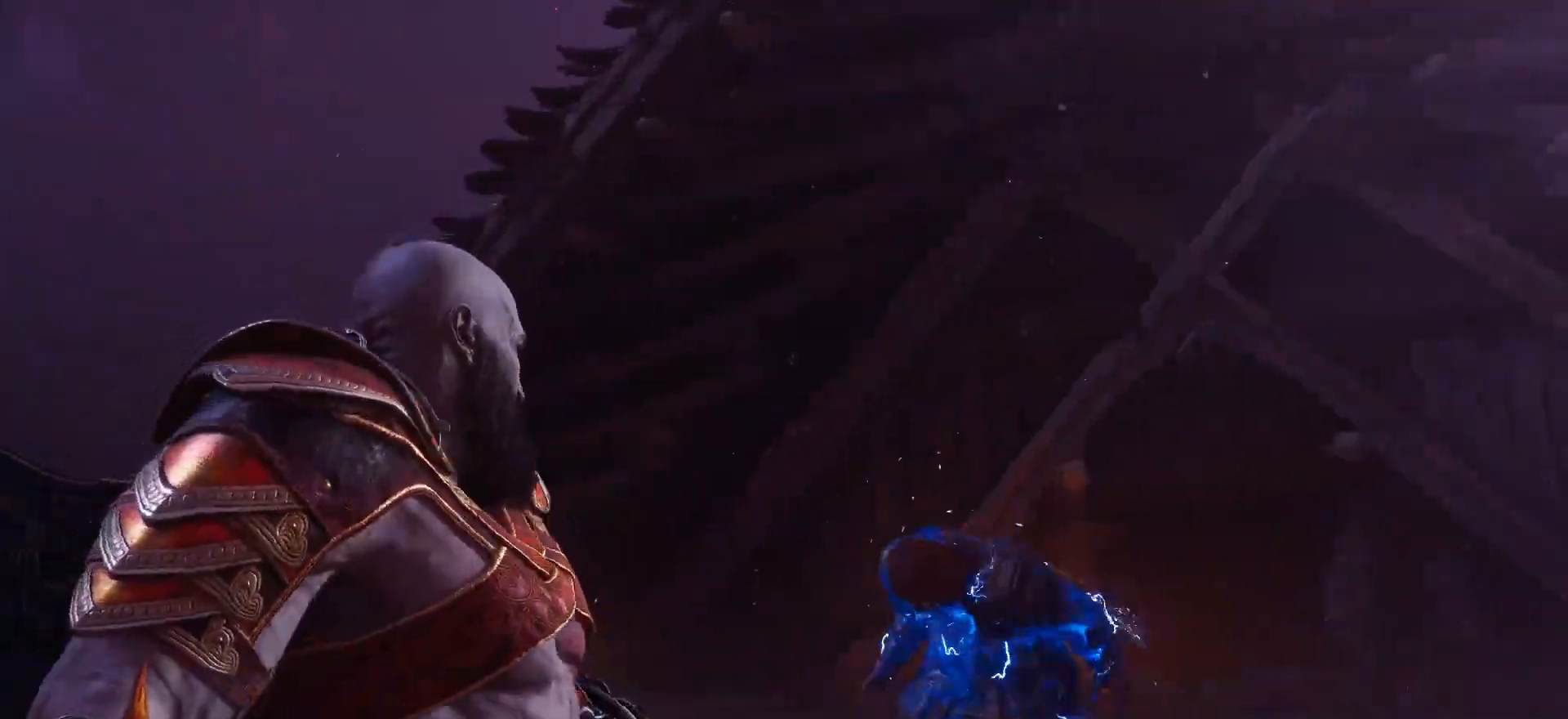
{"dt_ms": 500, "buttons": [], "left_stick": "center", "right_stick": "up-left", "events": [[433, "right_stick", "up-left"]]}
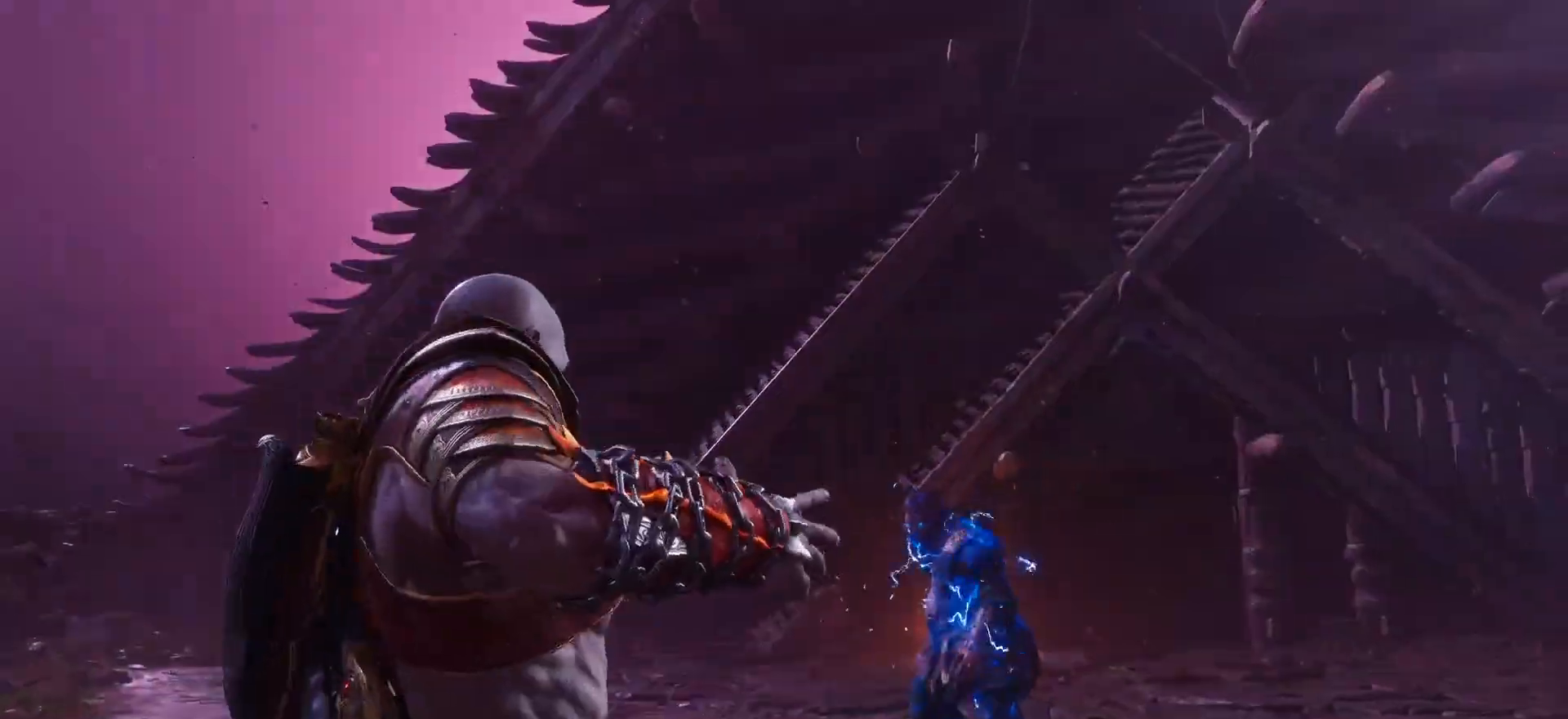
{"dt_ms": 500, "buttons": [], "left_stick": "center", "right_stick": "up-left"}
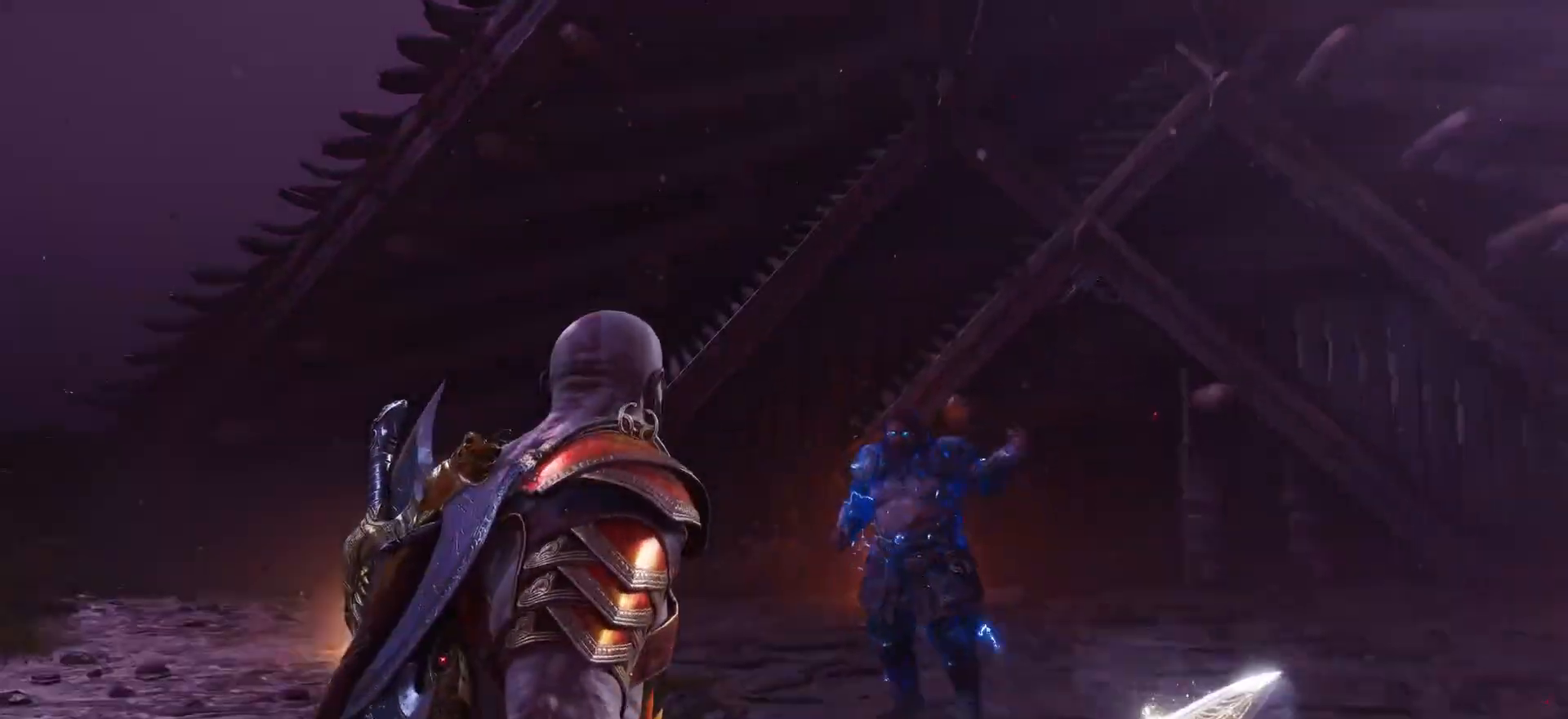
{"dt_ms": 500, "buttons": [], "left_stick": "center", "right_stick": "up-left", "events": [[83, "right_stick", "center"], [500, "right_stick", "up-left"]]}
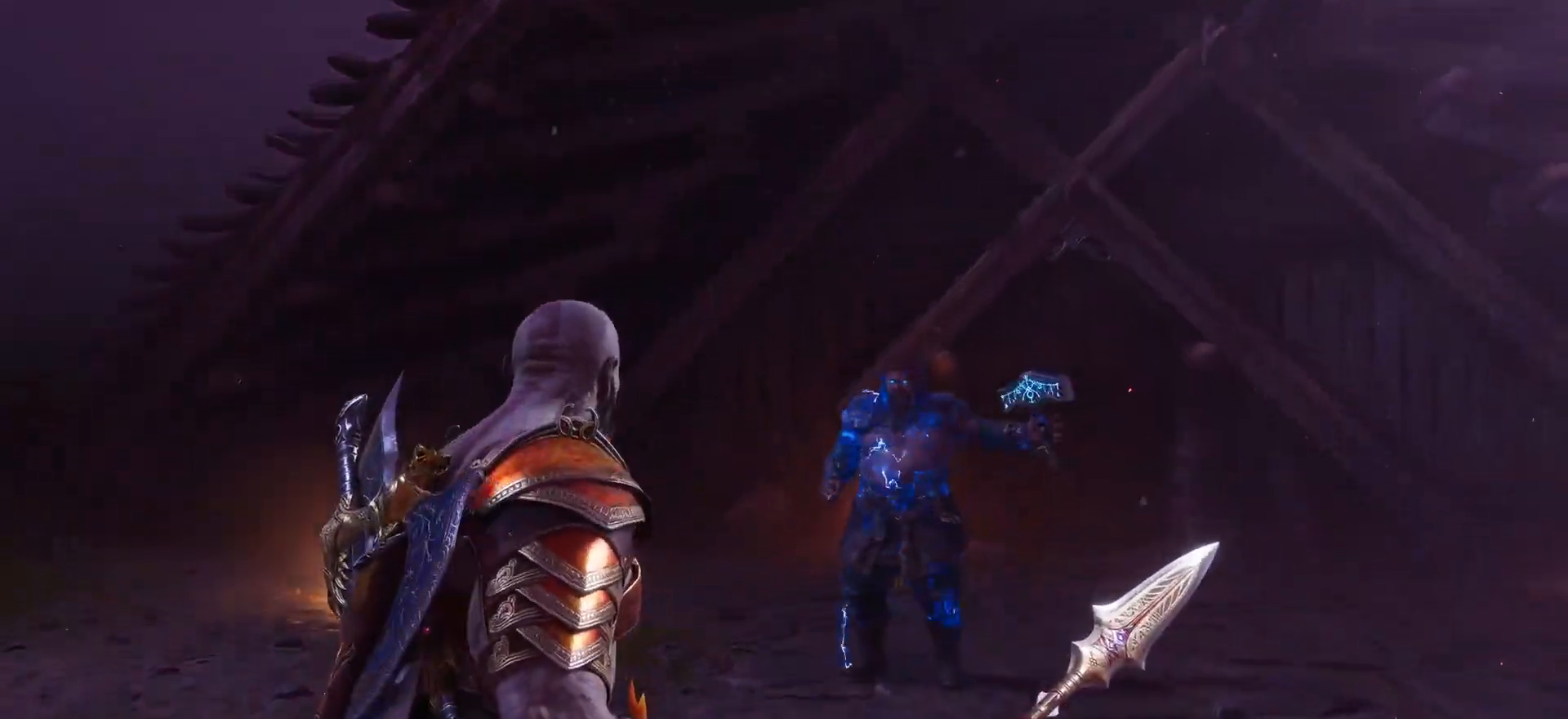
{"dt_ms": 500, "buttons": [], "left_stick": "center", "right_stick": "center", "events": [[300, "right_stick", "center"]]}
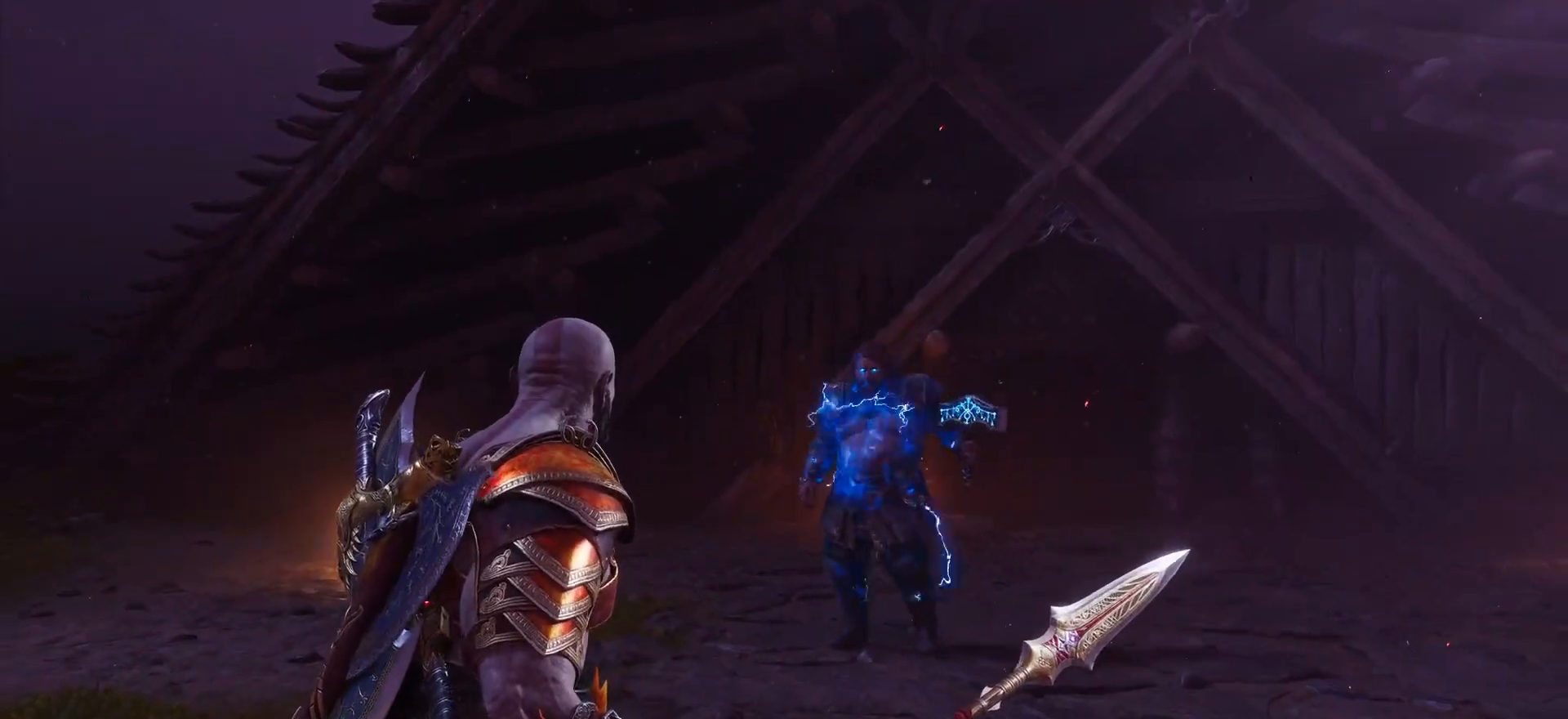
{"dt_ms": 500, "buttons": [], "left_stick": "center", "right_stick": "center", "events": [[150, "R2", "down"], [200, "R2", "up"], [217, "right_stick", "up-left"], [500, "right_stick", "center"]]}
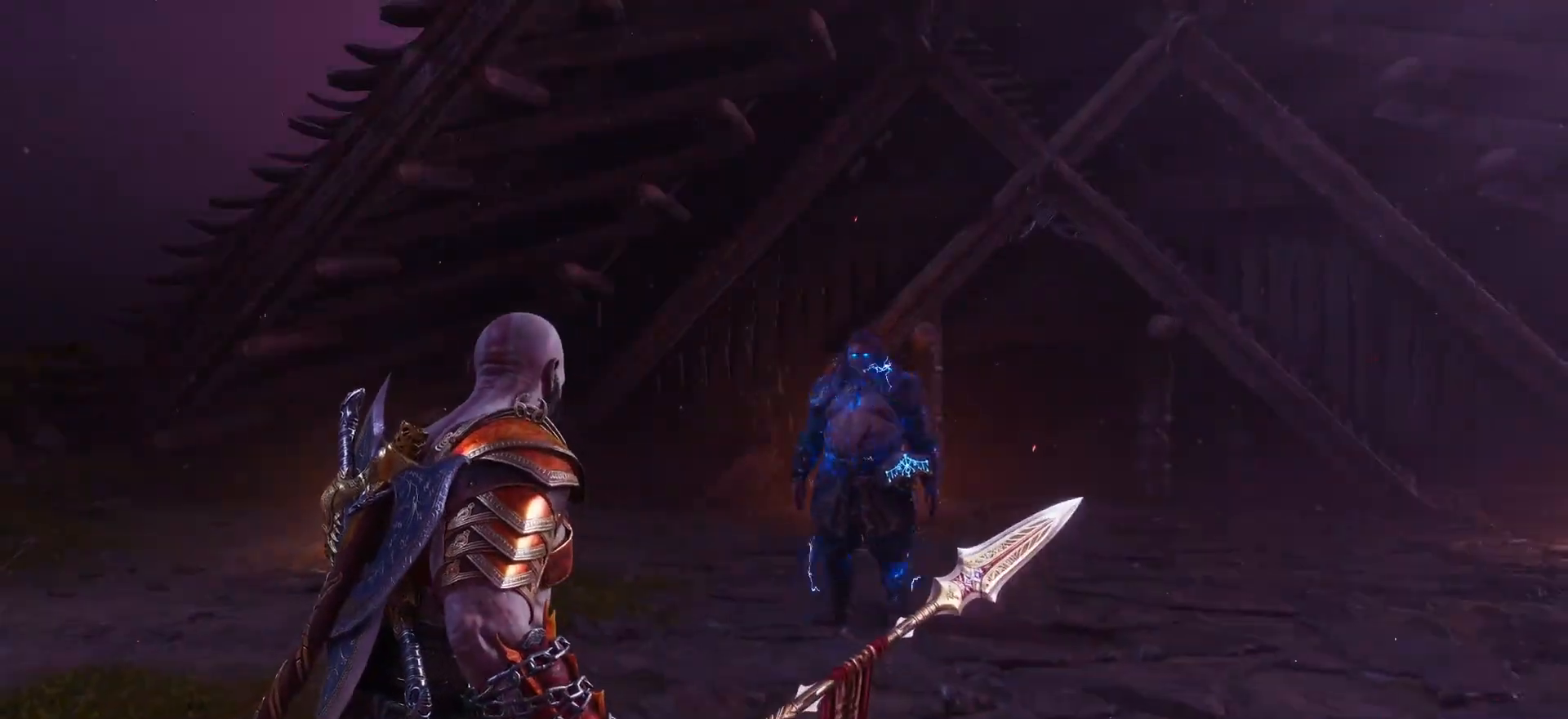
{"dt_ms": 1000, "buttons": [], "left_stick": "center", "right_stick": "center"}
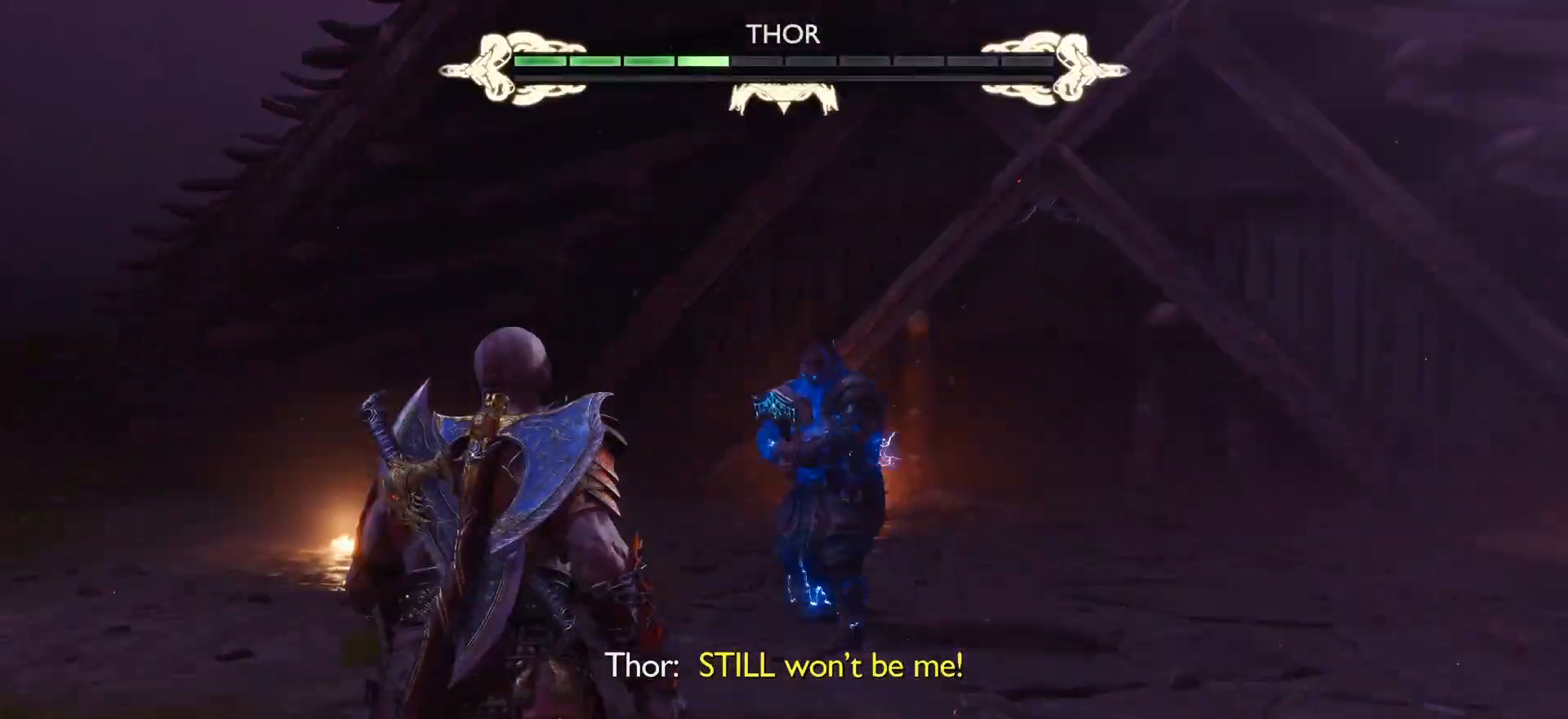
{"dt_ms": 500, "buttons": [], "left_stick": "center", "right_stick": "center", "events": [[433, "left_stick", "up-right"], [483, "left_stick", "center"]]}
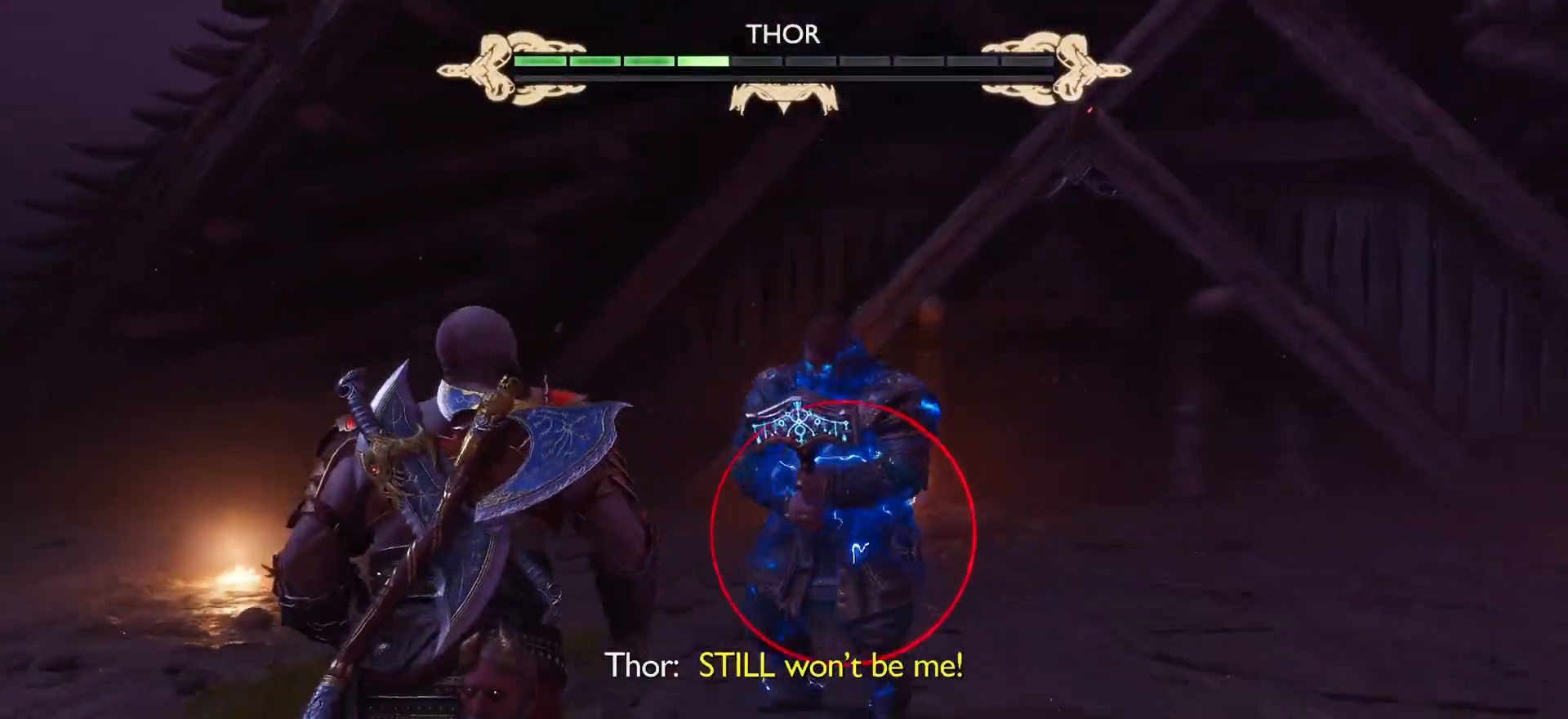
{"dt_ms": 500, "buttons": [], "left_stick": "down", "right_stick": "center", "events": [[417, "left_stick", "up"], [483, "left_stick", "down"]]}
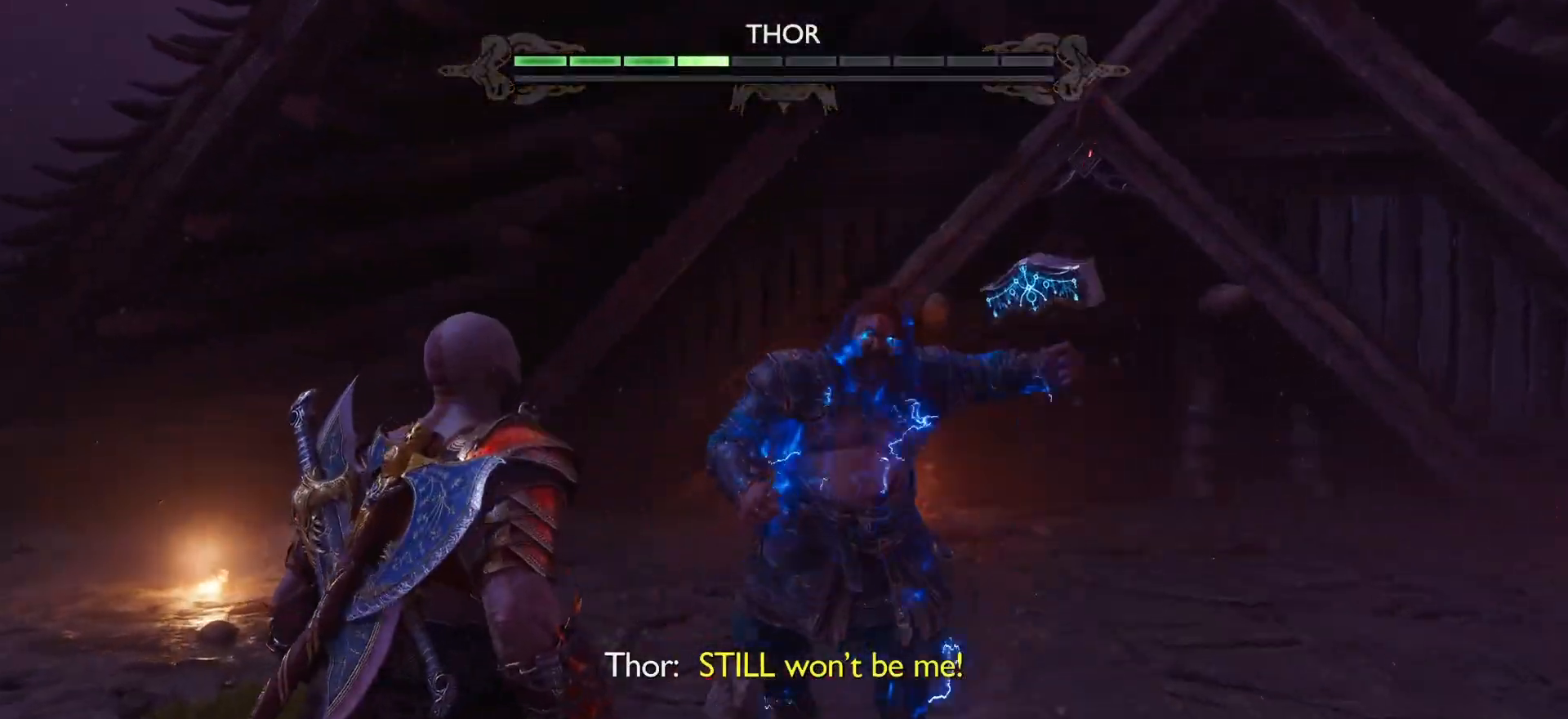
{"dt_ms": 500, "buttons": [], "left_stick": "down", "right_stick": "center", "events": [[183, "CIRCLE", "down"], [300, "CIRCLE", "up"]]}
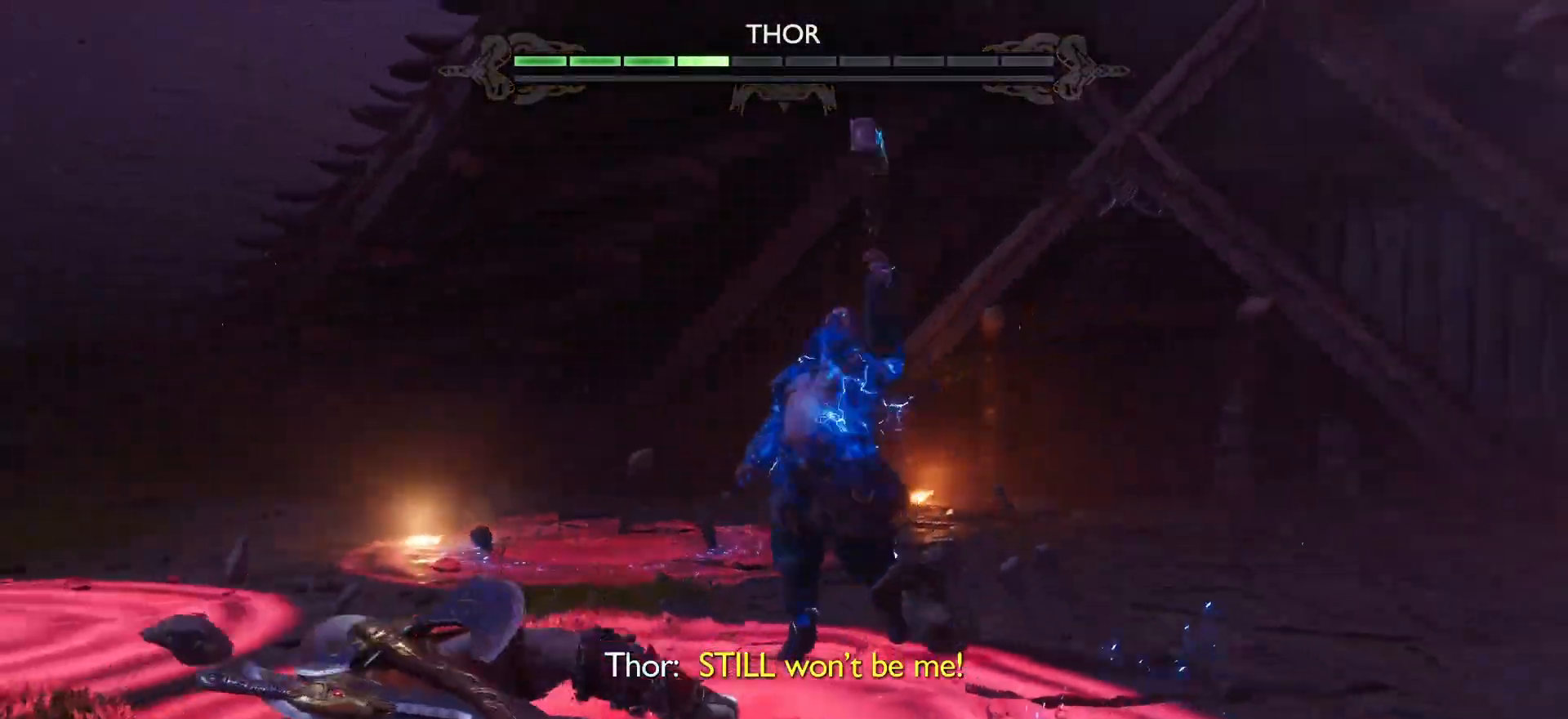
{"dt_ms": 500, "buttons": [], "left_stick": "center", "right_stick": "center"}
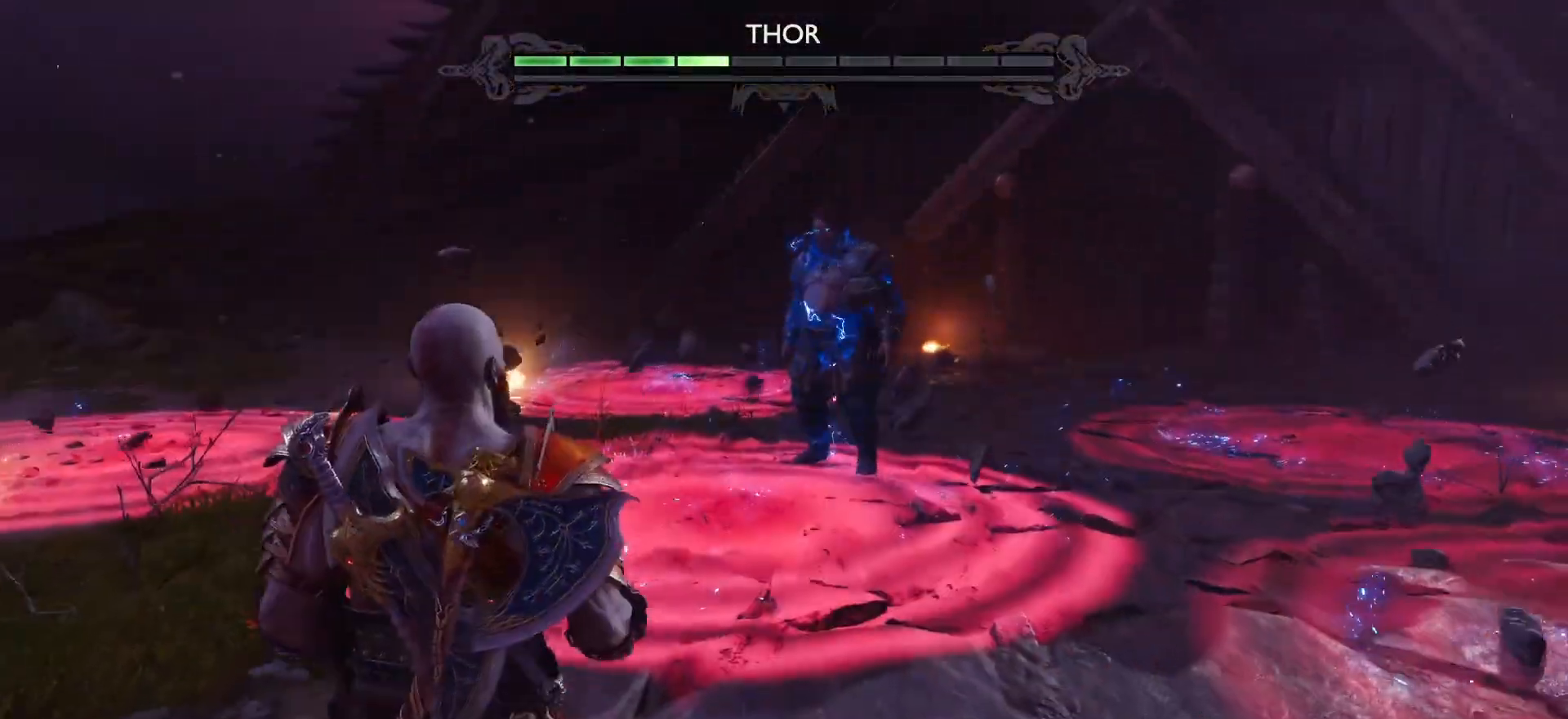
{"dt_ms": 500, "buttons": [], "left_stick": "center", "right_stick": "up-left", "events": [[317, "right_stick", "up-left"]]}
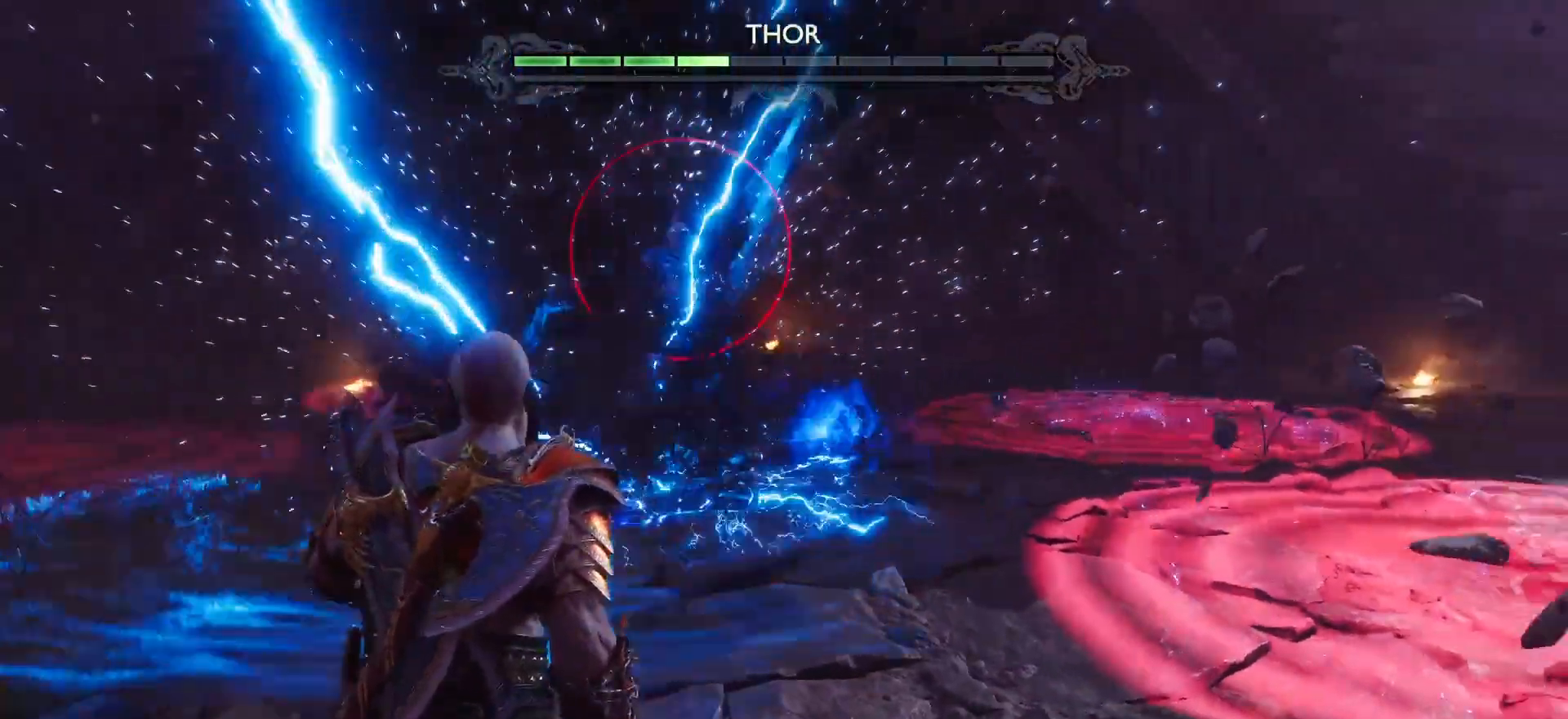
{"dt_ms": 500, "buttons": [], "left_stick": "center", "right_stick": "center"}
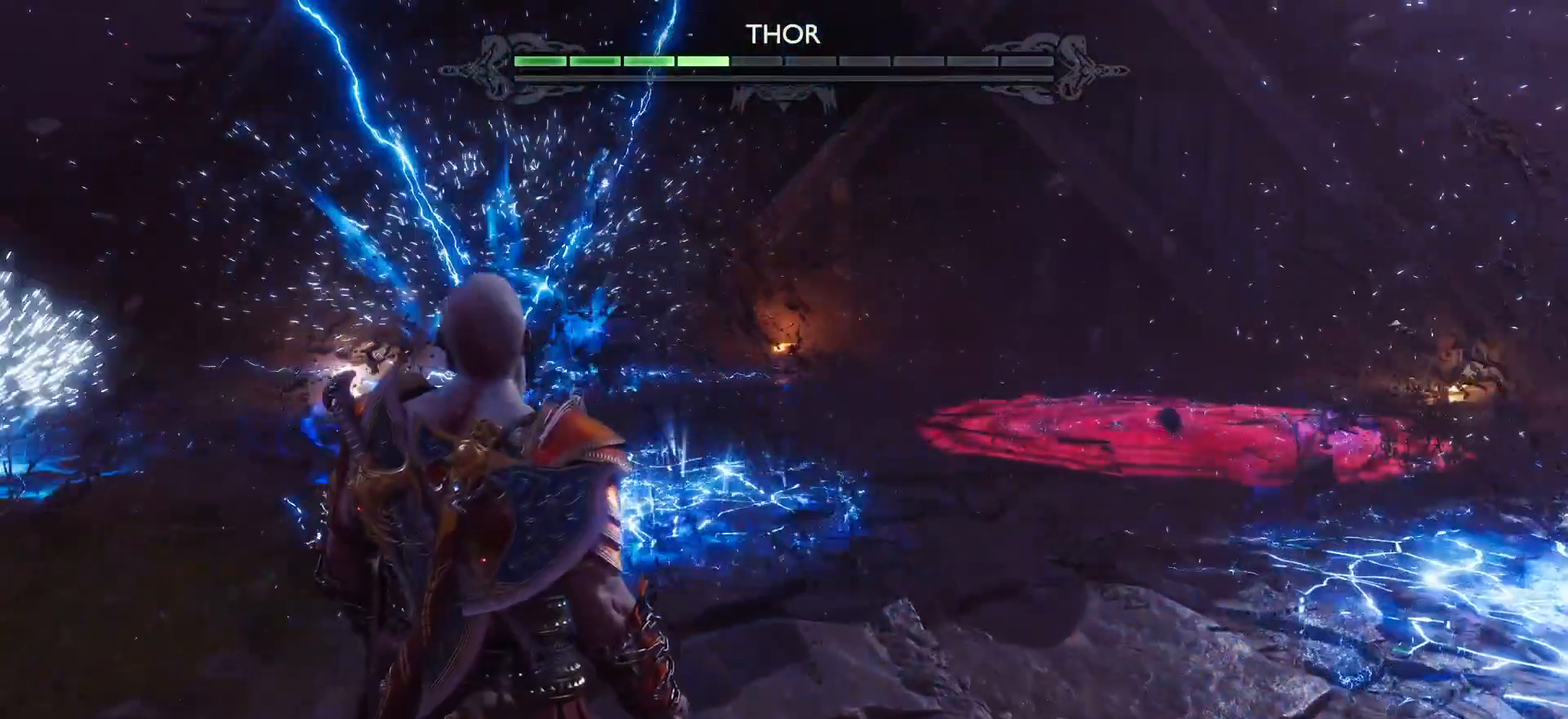
{"dt_ms": 500, "buttons": [], "left_stick": "up-right", "right_stick": "center"}
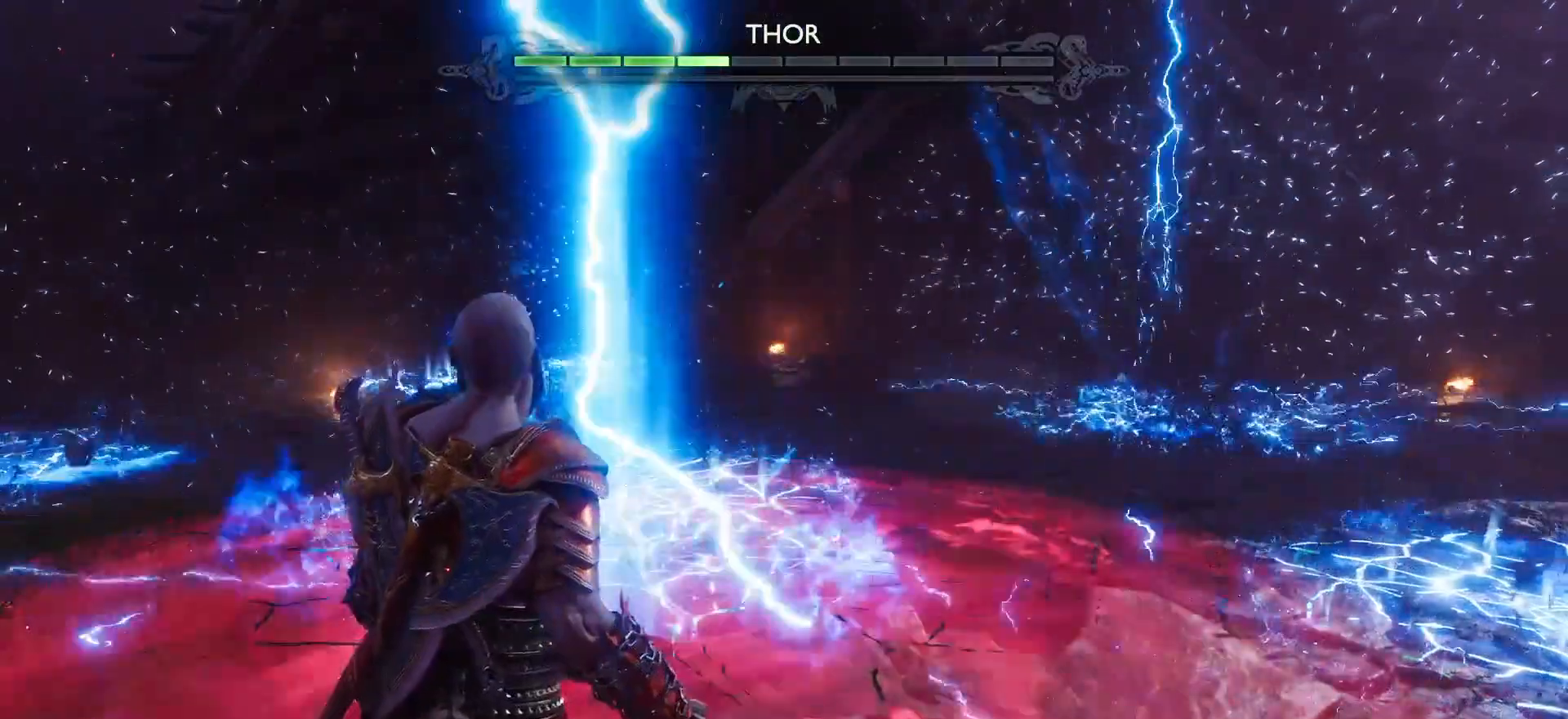
{"dt_ms": 500, "buttons": ["CIRCLE"], "left_stick": "down", "right_stick": "center", "events": [[183, "left_stick", "down"], [433, "CIRCLE", "down"], [450, "CIRCLE", "up"], [500, "CIRCLE", "down"]]}
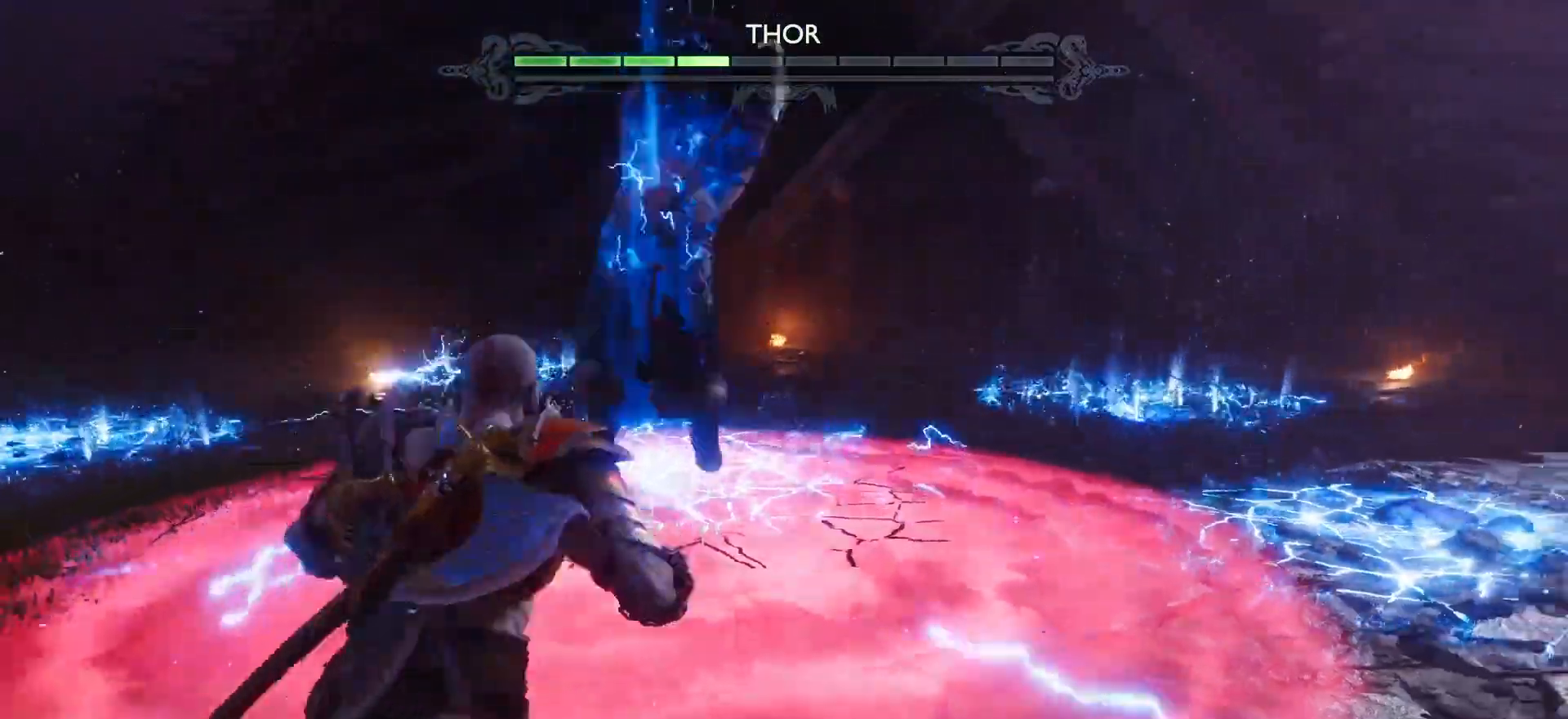
{"dt_ms": 500, "buttons": [], "left_stick": "center", "right_stick": "center"}
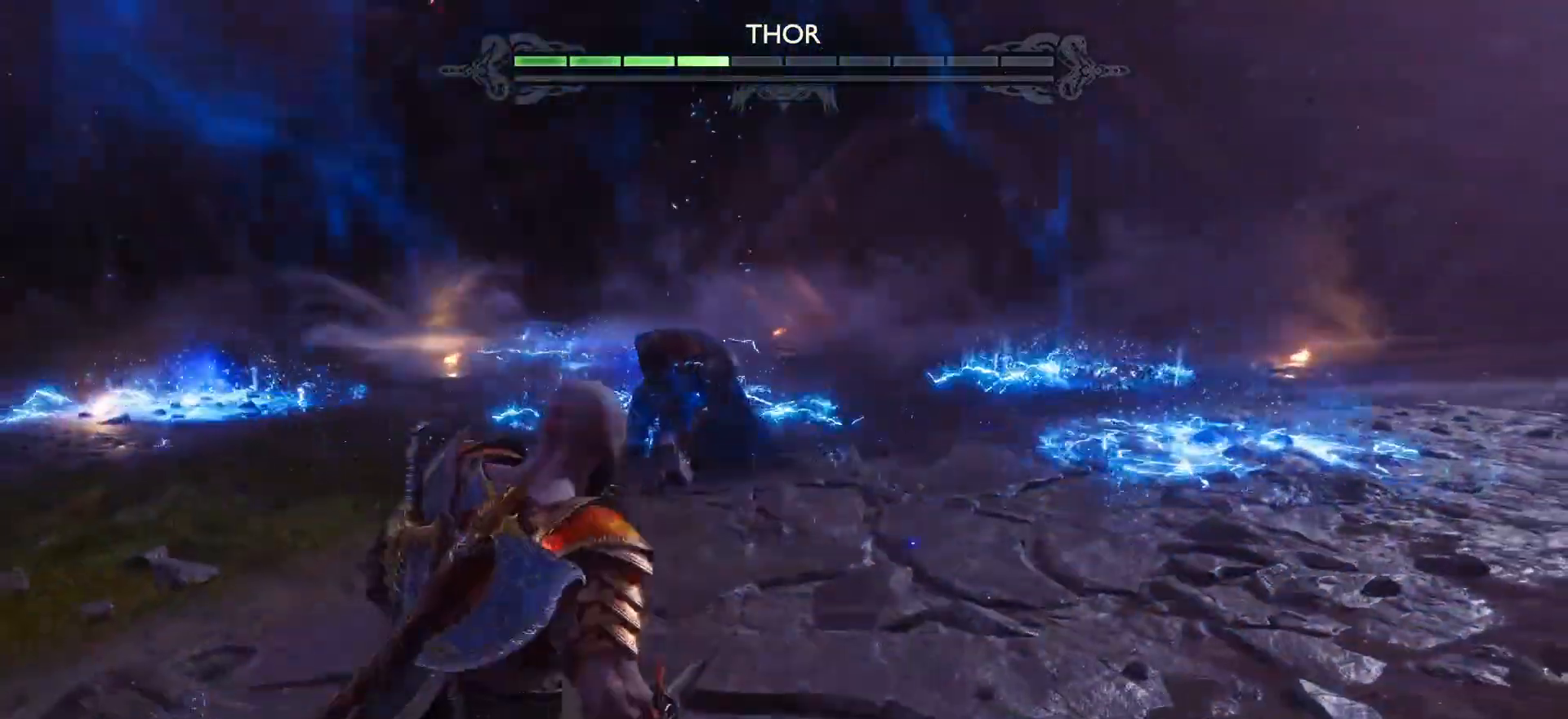
{"dt_ms": 500, "buttons": [], "left_stick": "center", "right_stick": "center", "events": [[383, "R1", "down"], [500, "R1", "up"]]}
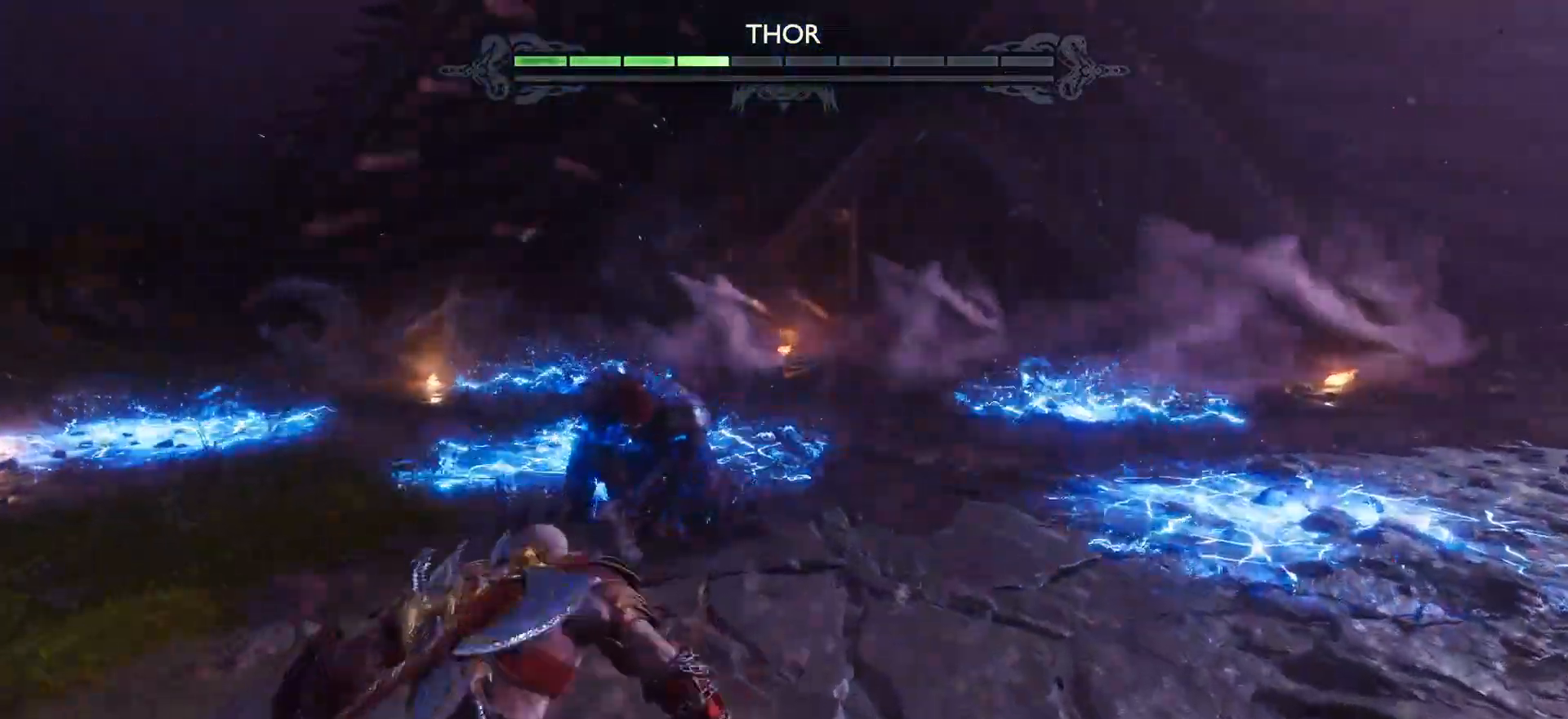
{"dt_ms": 500, "buttons": ["R1"], "left_stick": "center", "right_stick": "center", "events": [[483, "R1", "down"]]}
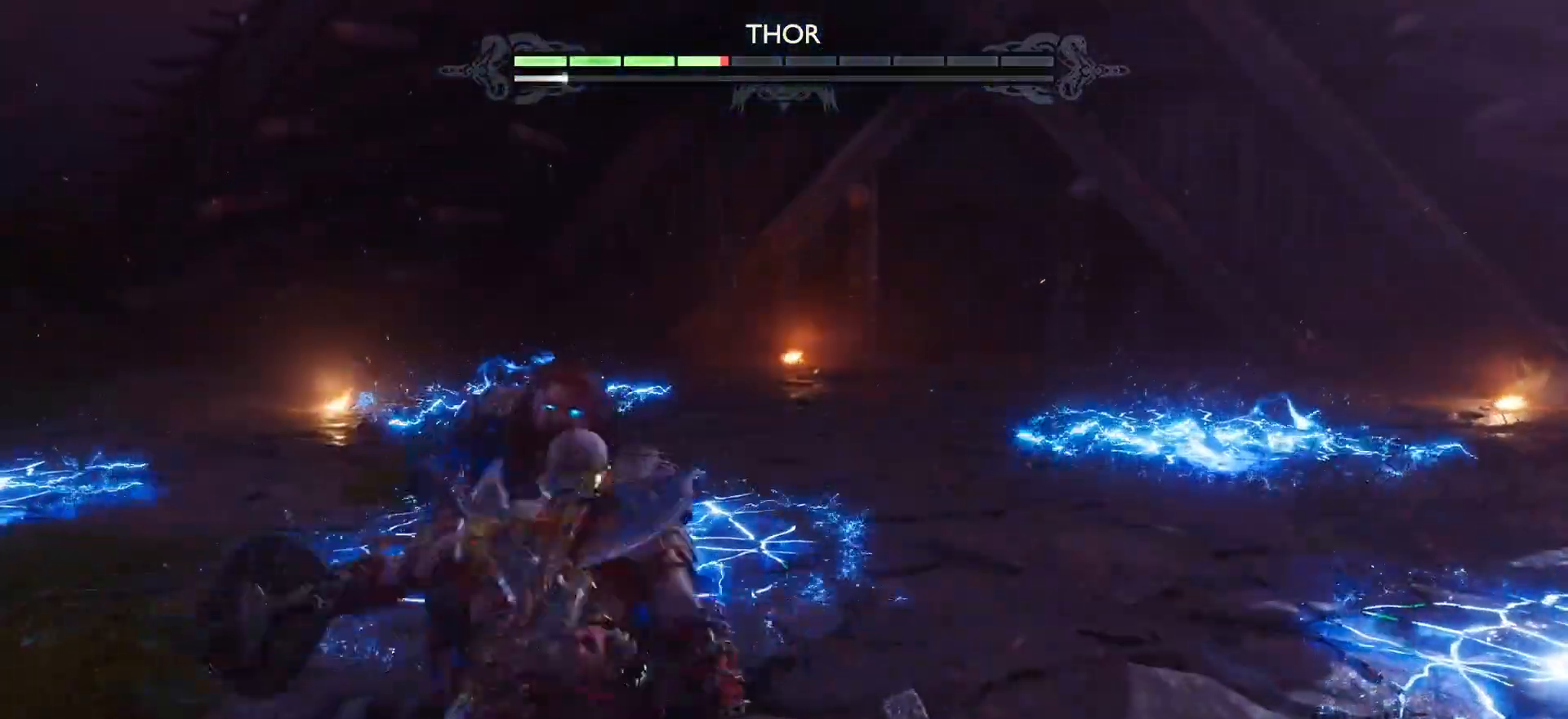
{"dt_ms": 500, "buttons": [], "left_stick": "center", "right_stick": "center", "events": [[100, "R1", "up"]]}
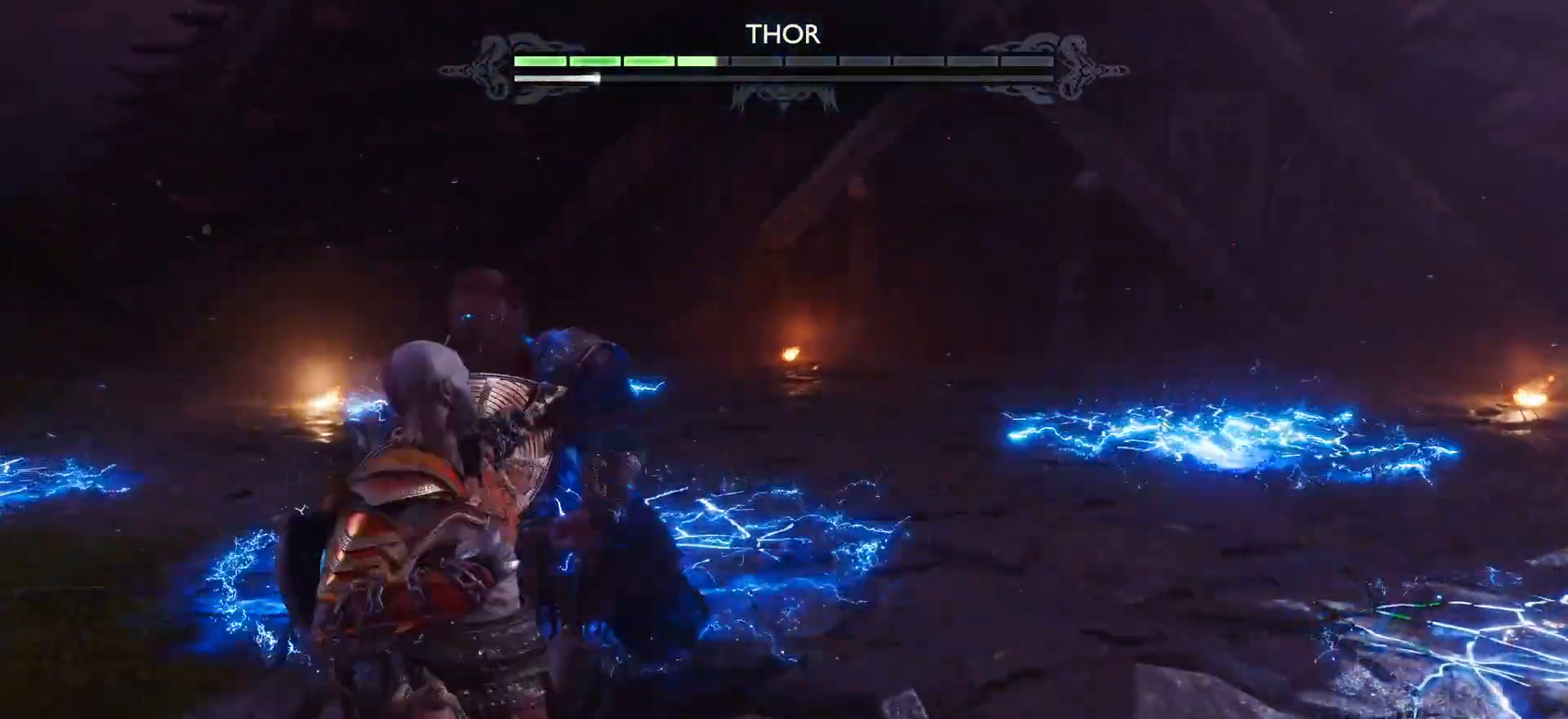
{"dt_ms": 500, "buttons": ["L1"], "left_stick": "center", "right_stick": "center", "events": [[150, "L1", "down"], [233, "L1", "up"], [317, "L1", "down"]]}